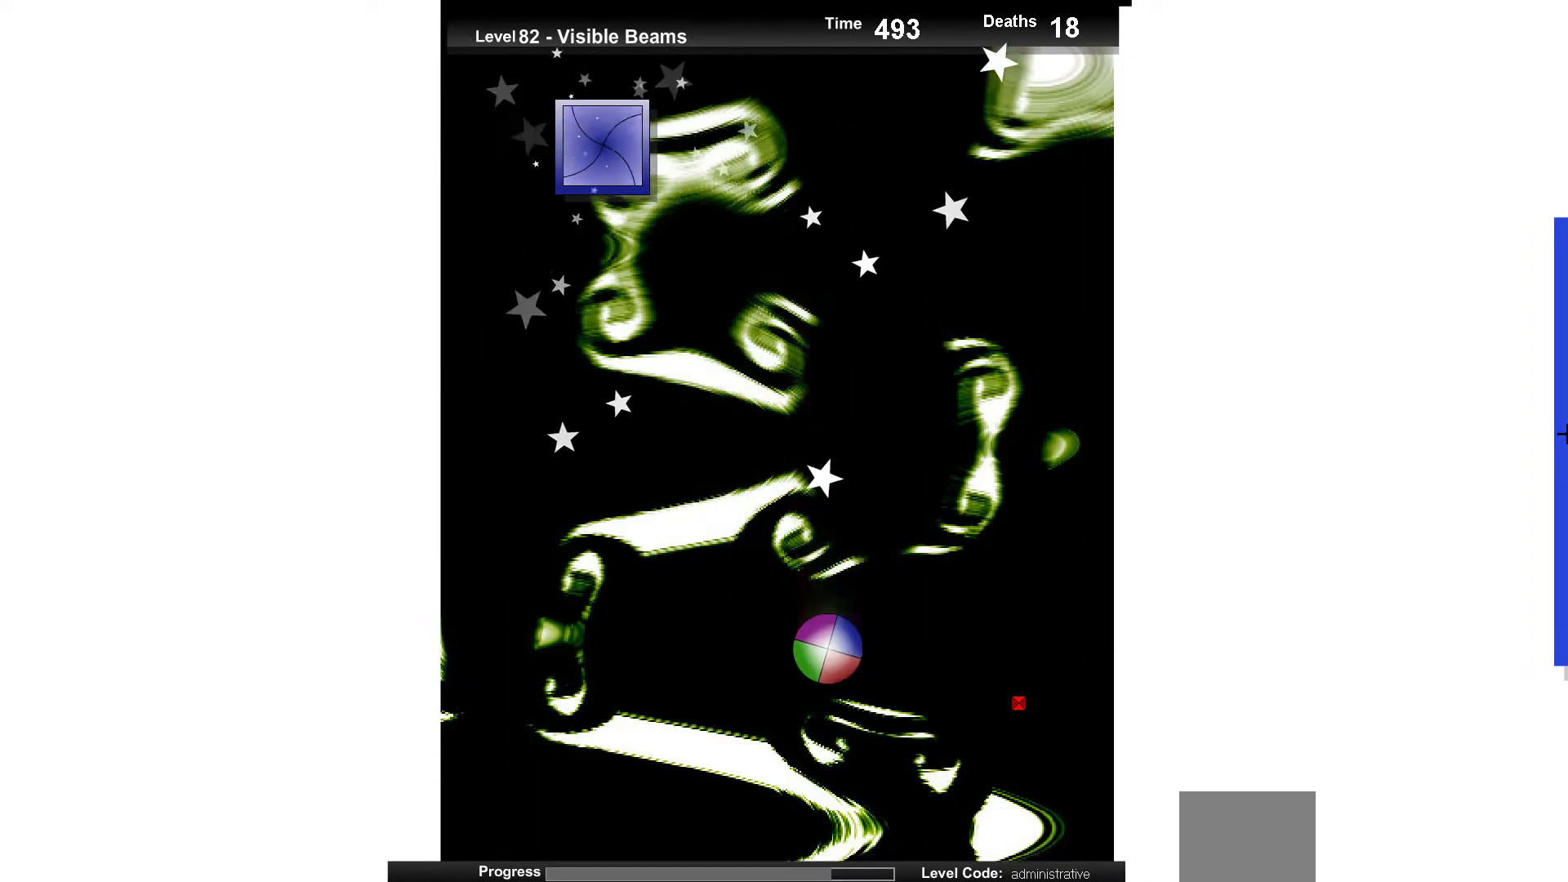
Gameplay with keyboard; each line is a JSON object with the keys held at the frame after it. "events" lists presses ("down") and releases ("up") of "down", "left", "right" and "up" between this image and that frame as [ms after this image, input, new state], when the widget could be followed in between. No other keys are recorded. Mouse input is not recorded.
{"keys": [], "events": [[50, "up", "up"], [283, "up", "down"], [400, "up", "up"]]}
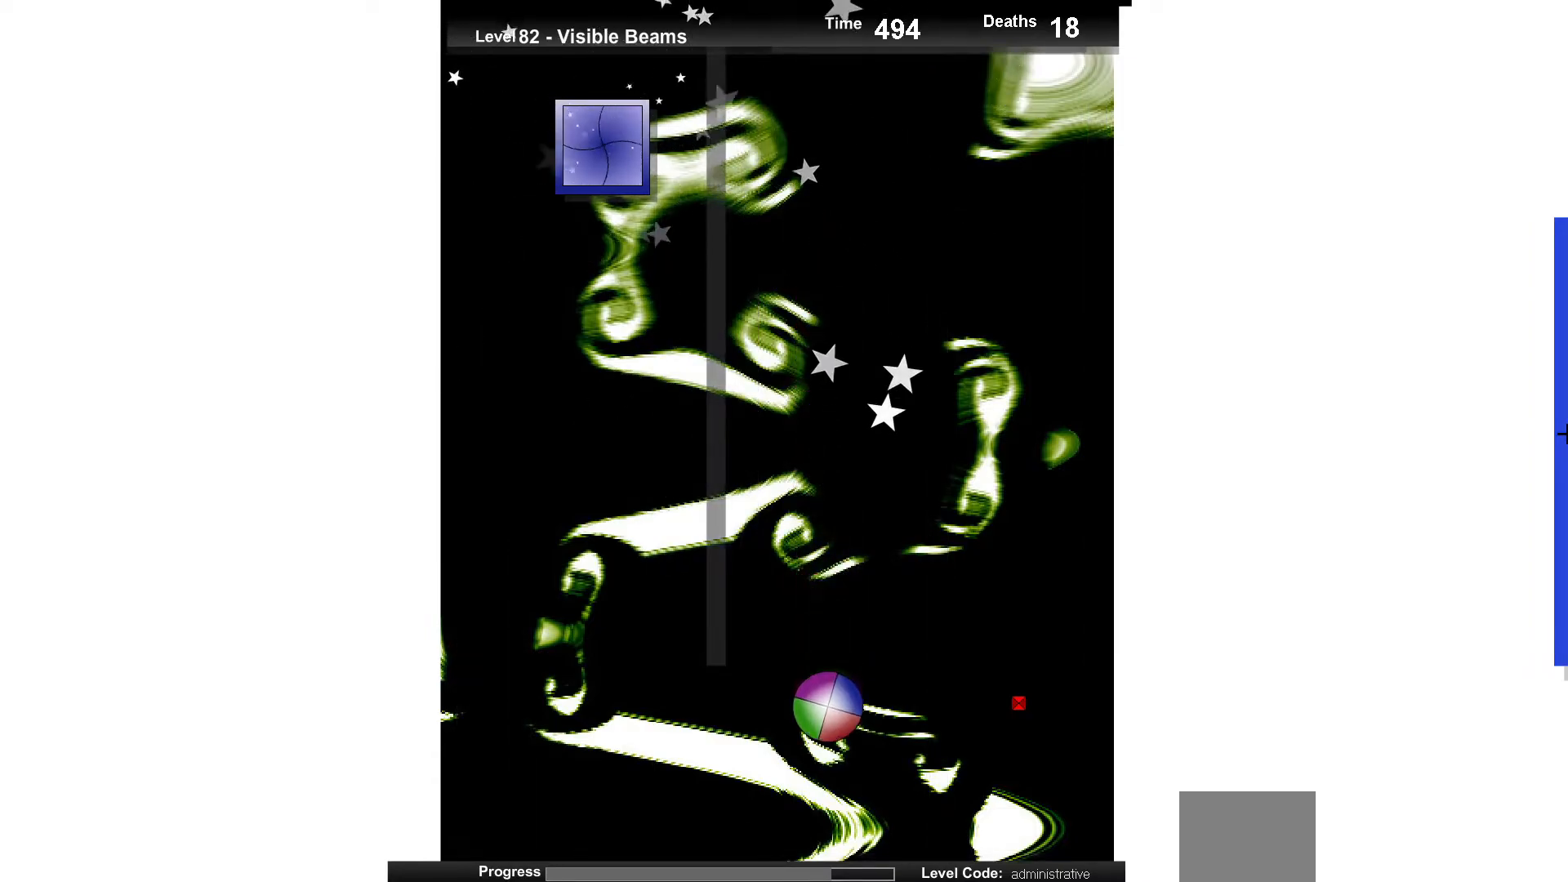
{"keys": [], "events": [[233, "up", "down"], [450, "up", "up"]]}
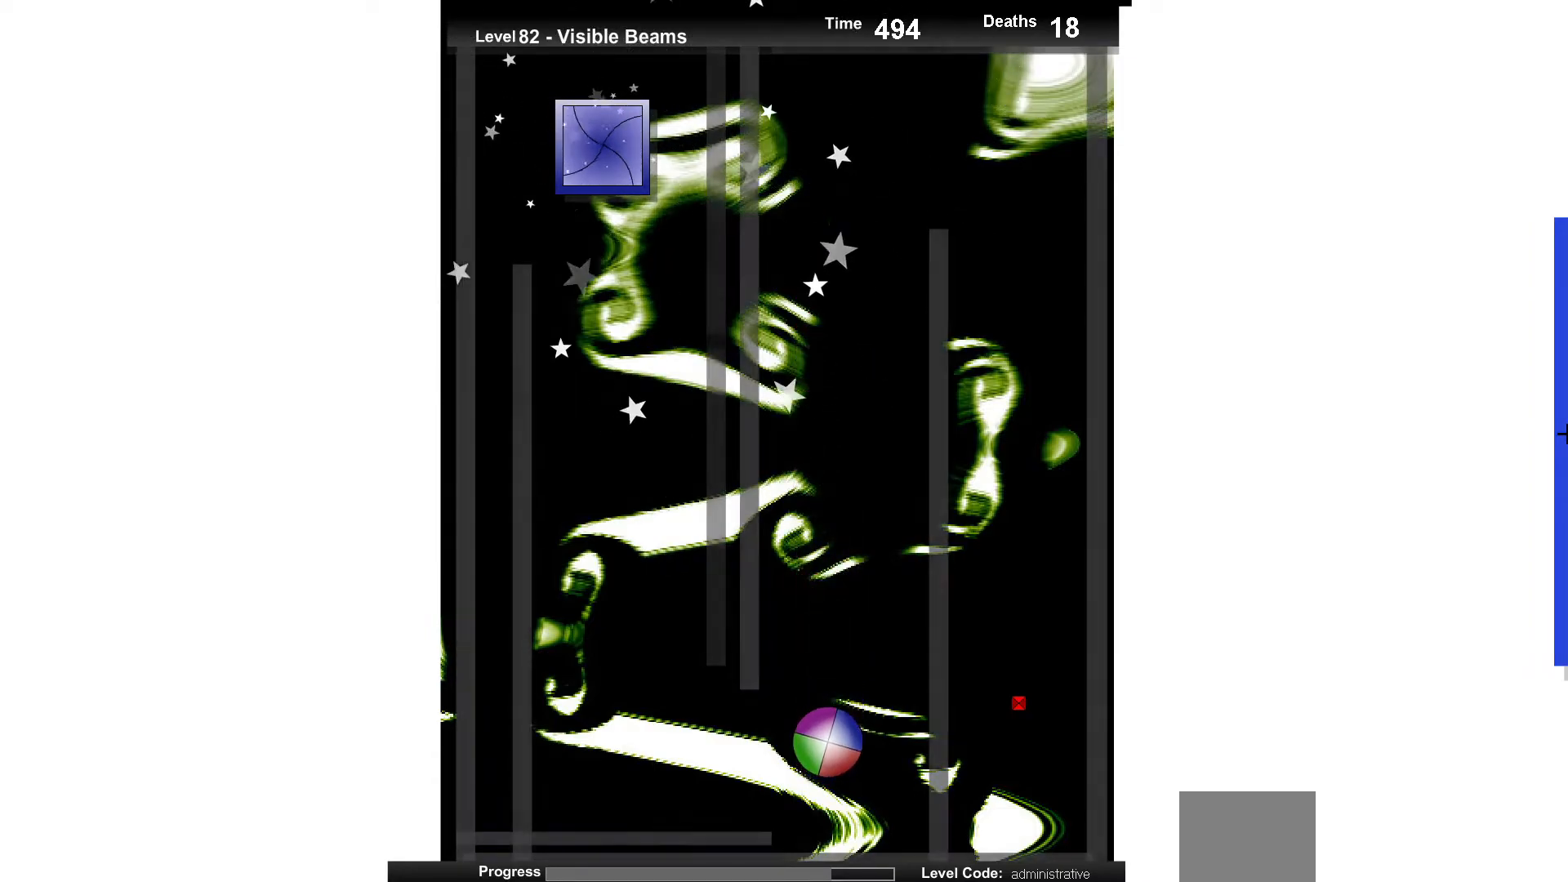
{"keys": ["left"], "events": [[200, "up", "down"], [300, "up", "up"], [450, "left", "down"]]}
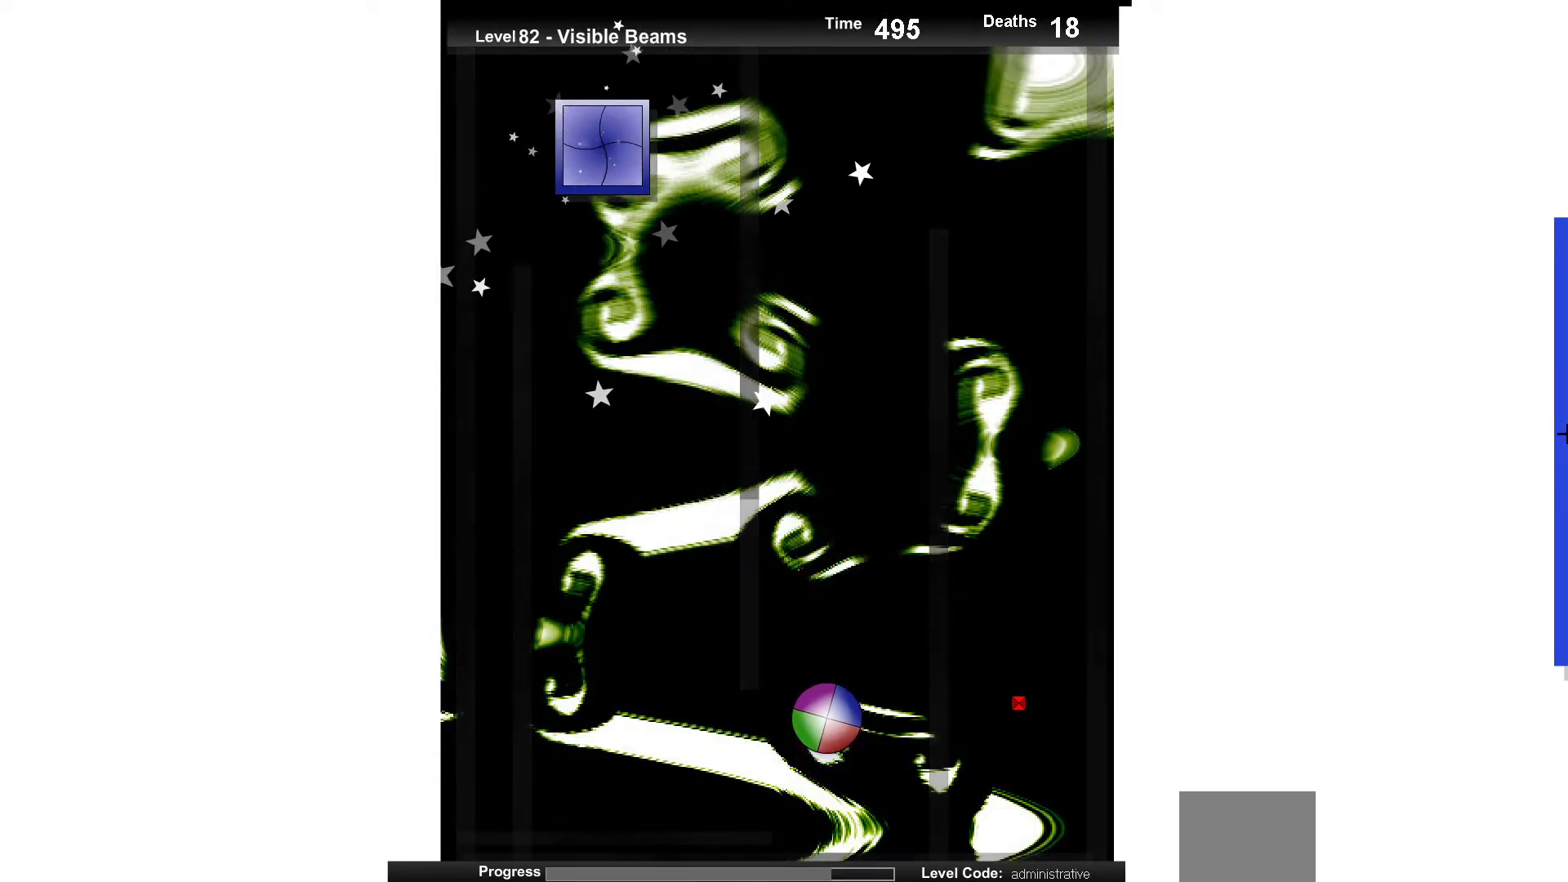
{"keys": [], "events": [[133, "left", "up"], [333, "up", "down"], [450, "up", "up"]]}
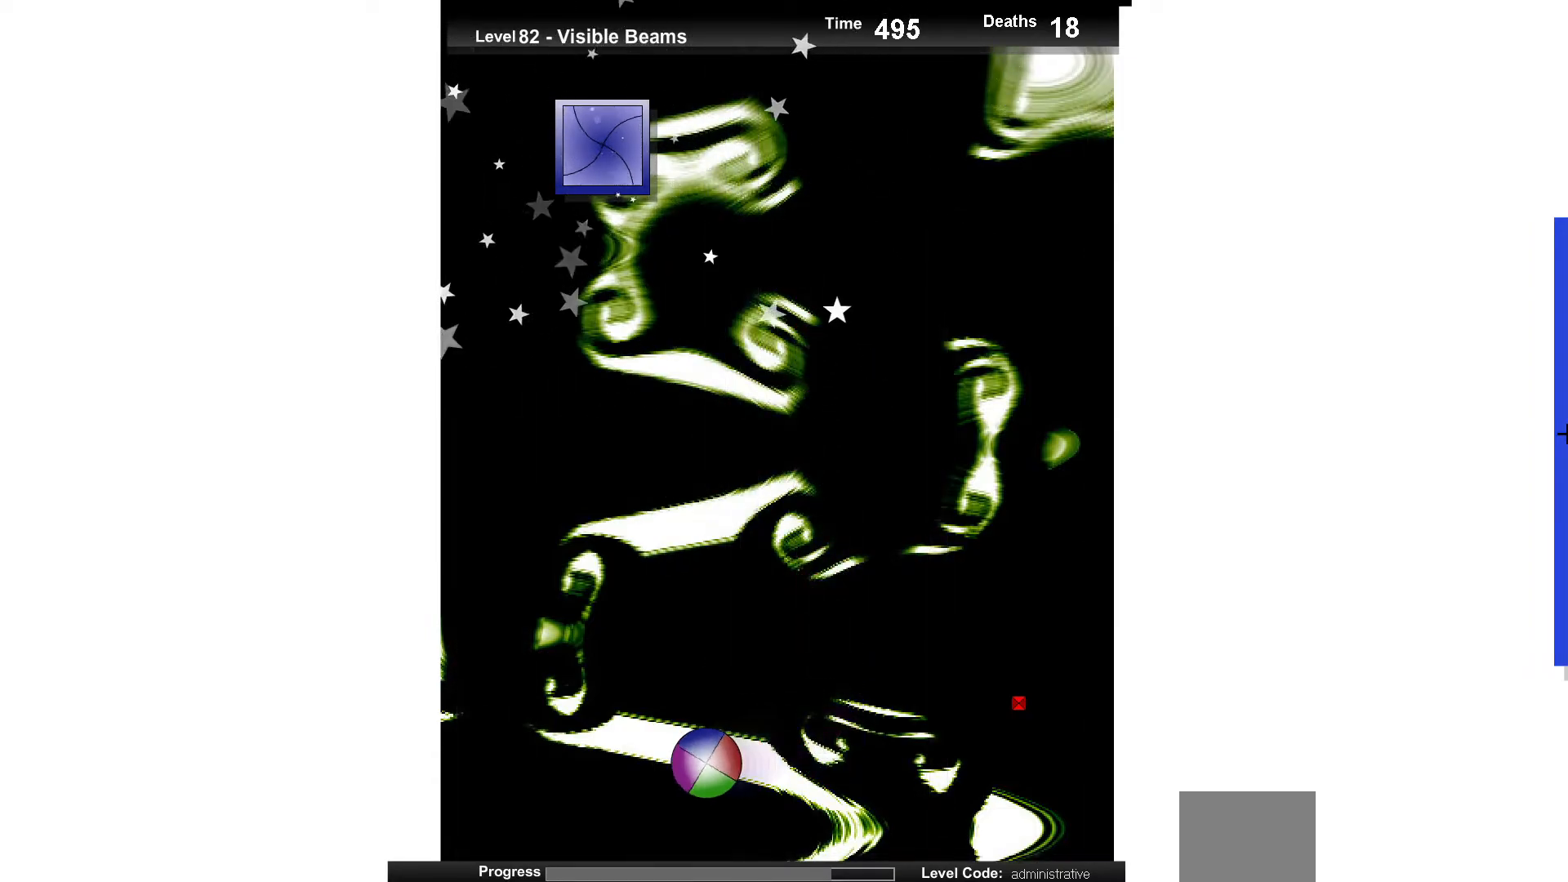
{"keys": ["up"], "events": [[50, "up", "down"], [283, "right", "down"], [400, "right", "up"]]}
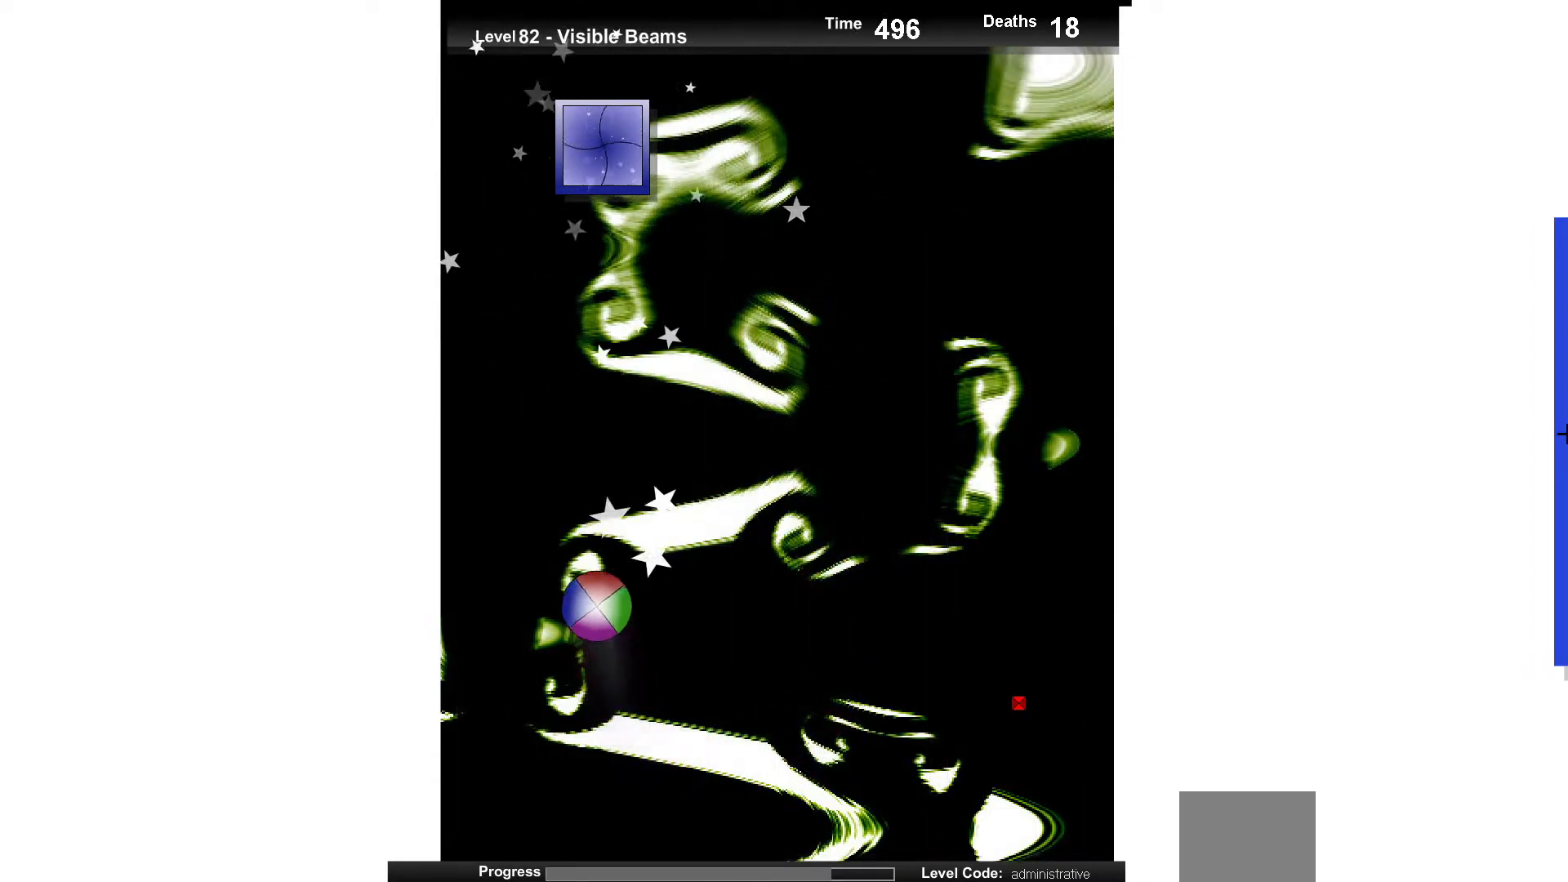
{"keys": [], "events": [[50, "right", "down"], [150, "right", "up"], [450, "up", "up"]]}
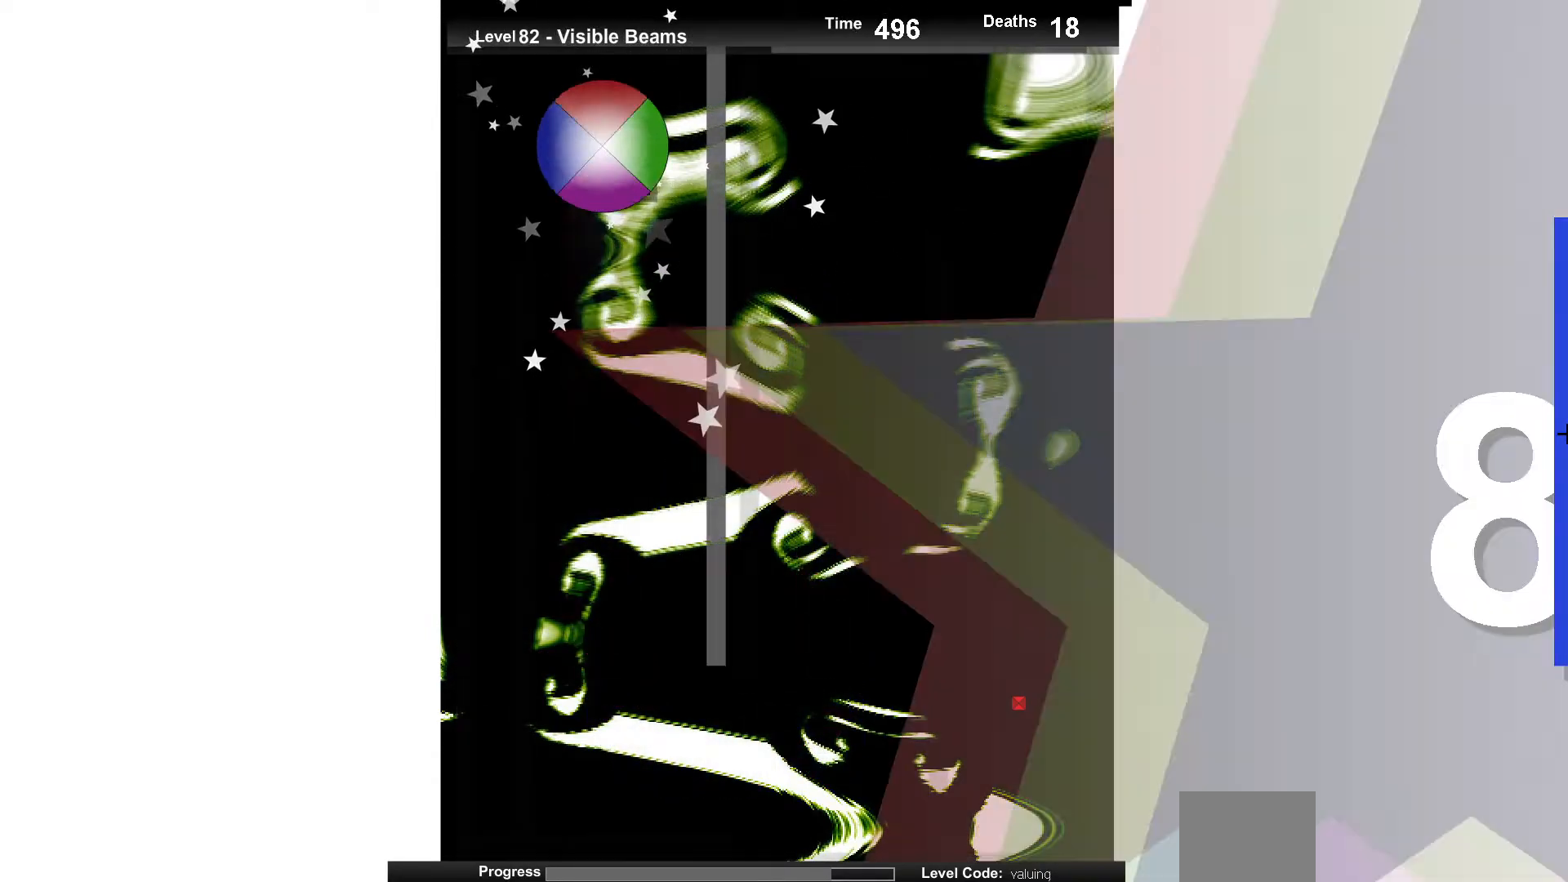
{"keys": [], "events": []}
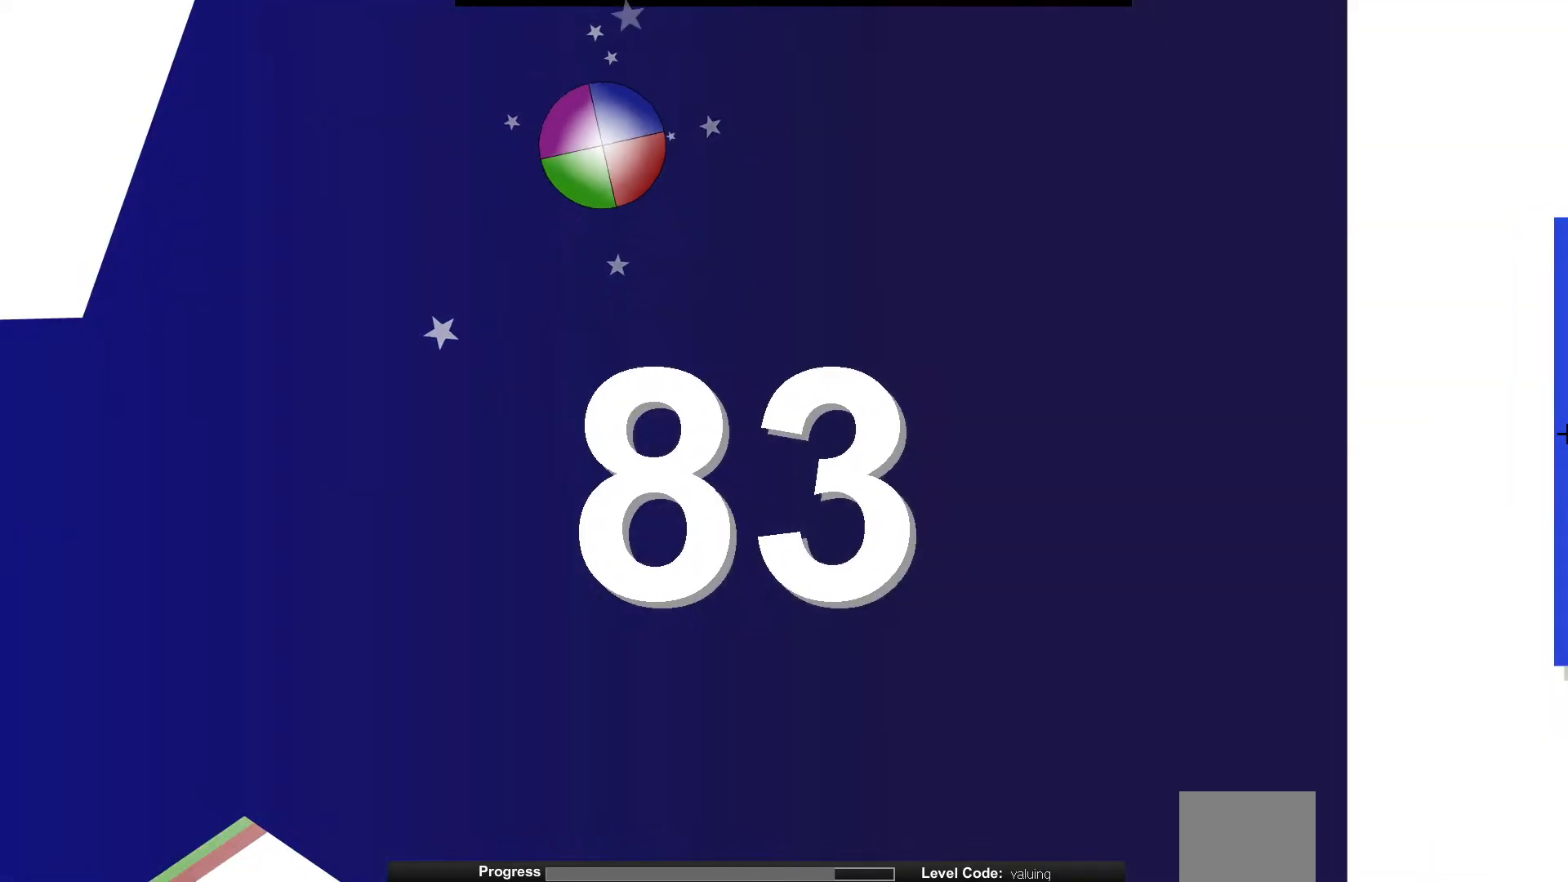
{"keys": [], "events": []}
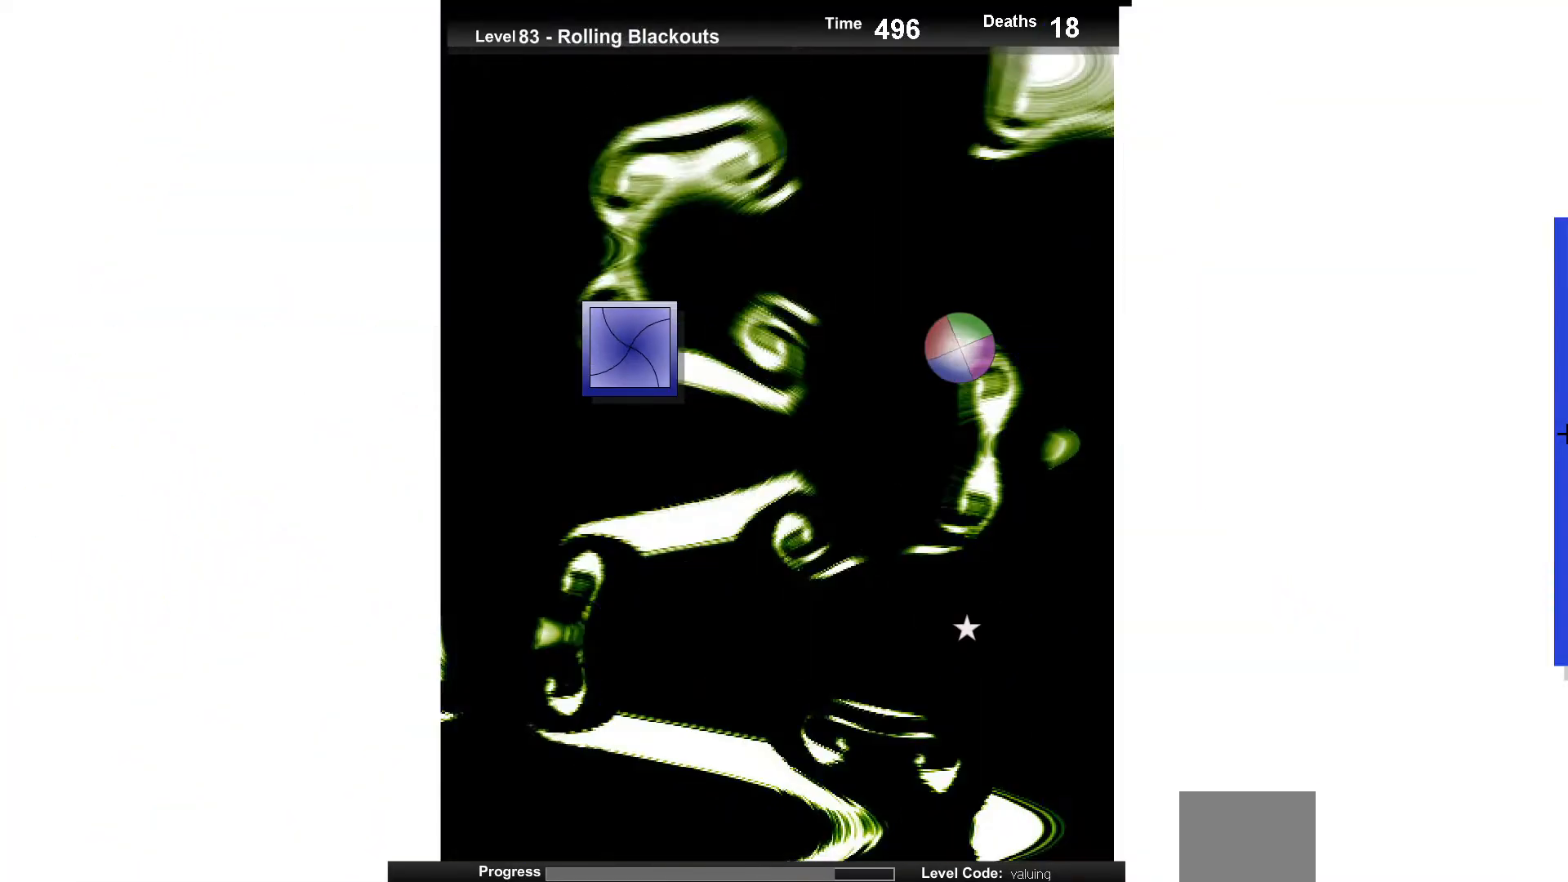
{"keys": [], "events": [[200, "up", "down"], [267, "up", "up"]]}
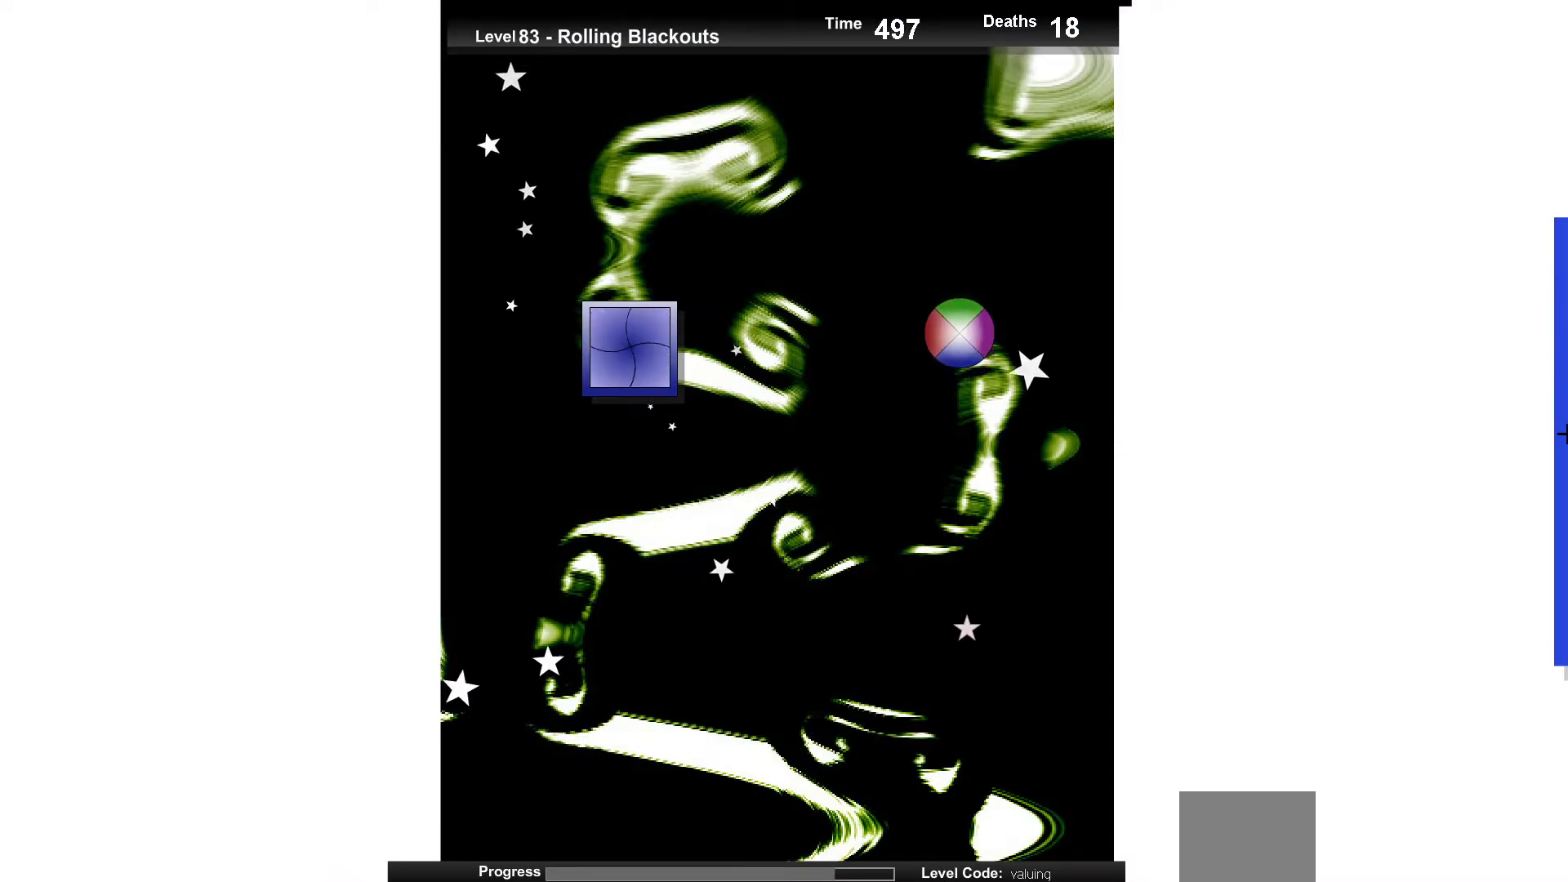
{"keys": [], "events": [[50, "up", "down"], [117, "up", "up"], [317, "up", "down"], [417, "up", "up"]]}
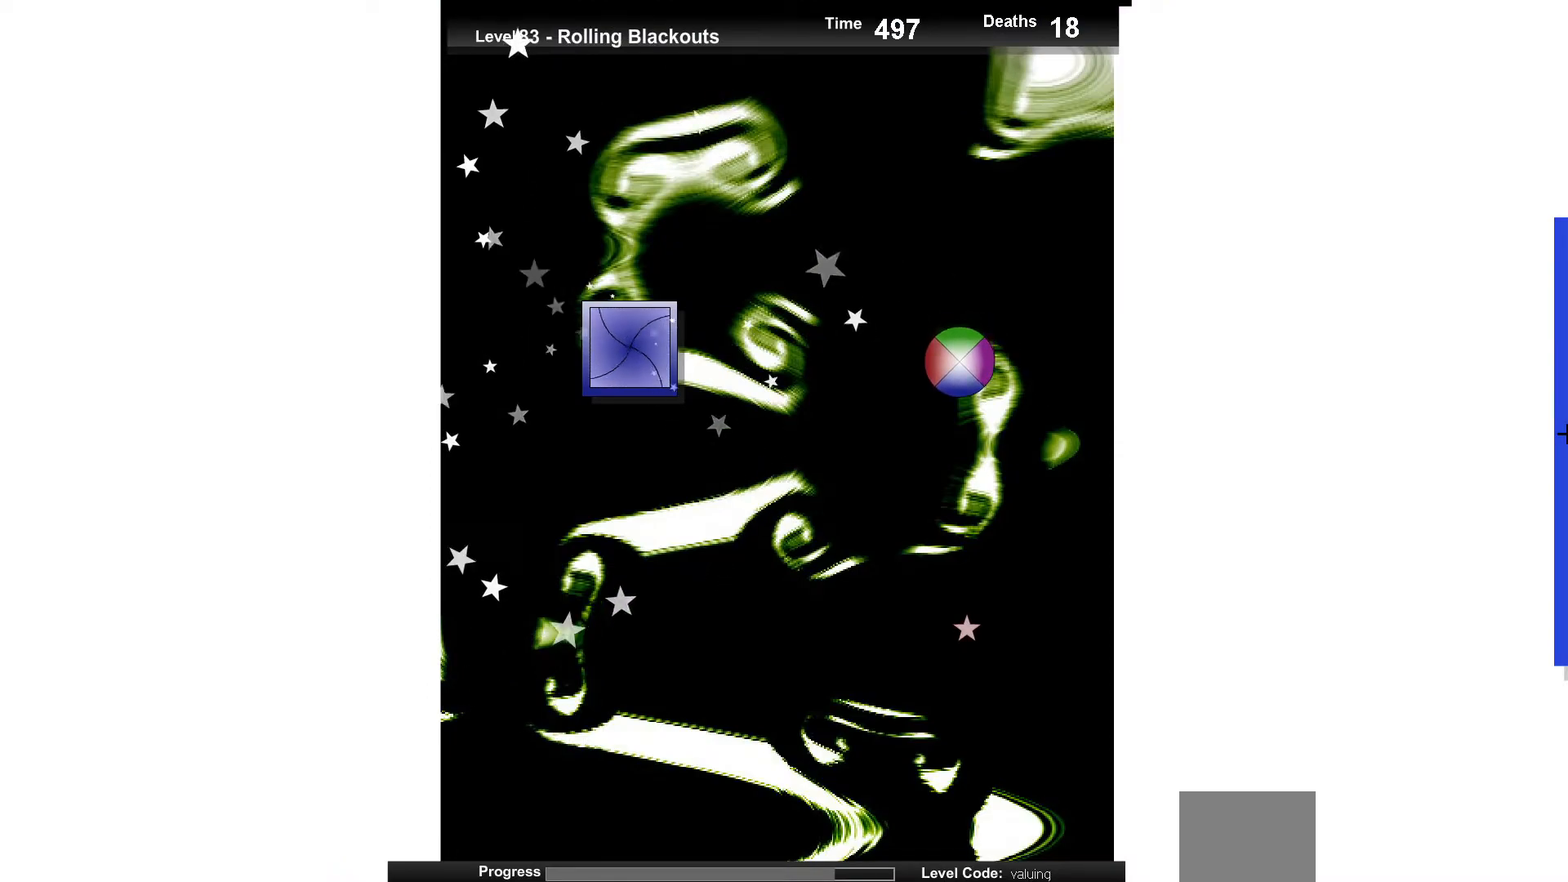
{"keys": [], "events": [[100, "up", "down"], [167, "up", "up"], [350, "up", "down"], [500, "up", "up"]]}
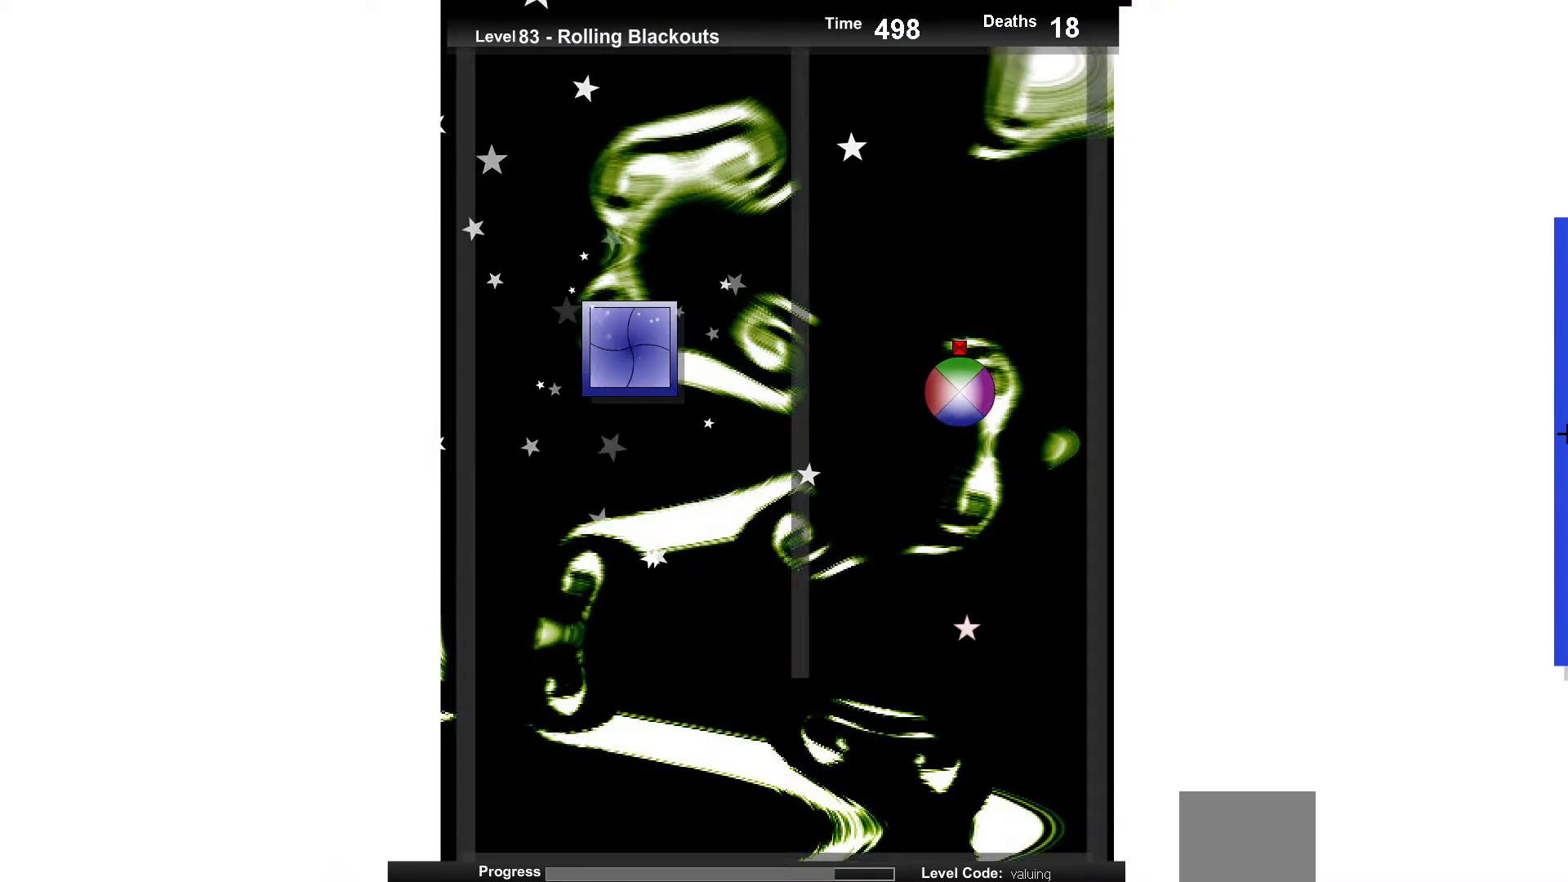
{"keys": ["up"], "events": [[450, "up", "down"]]}
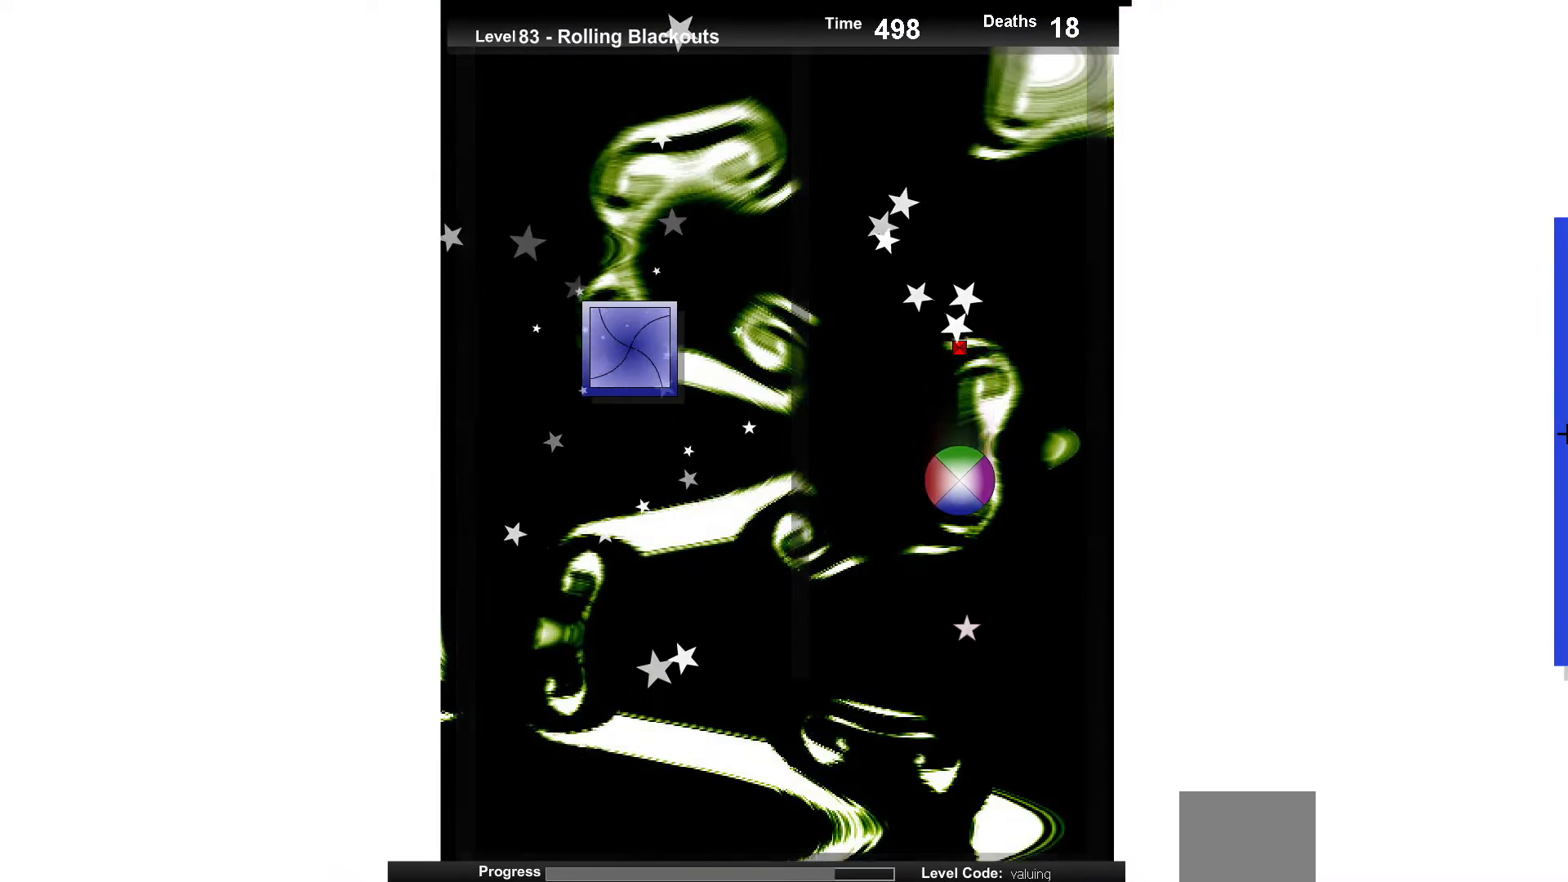
{"keys": ["right", "up"], "events": [[67, "up", "up"], [250, "left", "down"], [317, "left", "up"], [450, "right", "down"], [467, "up", "down"]]}
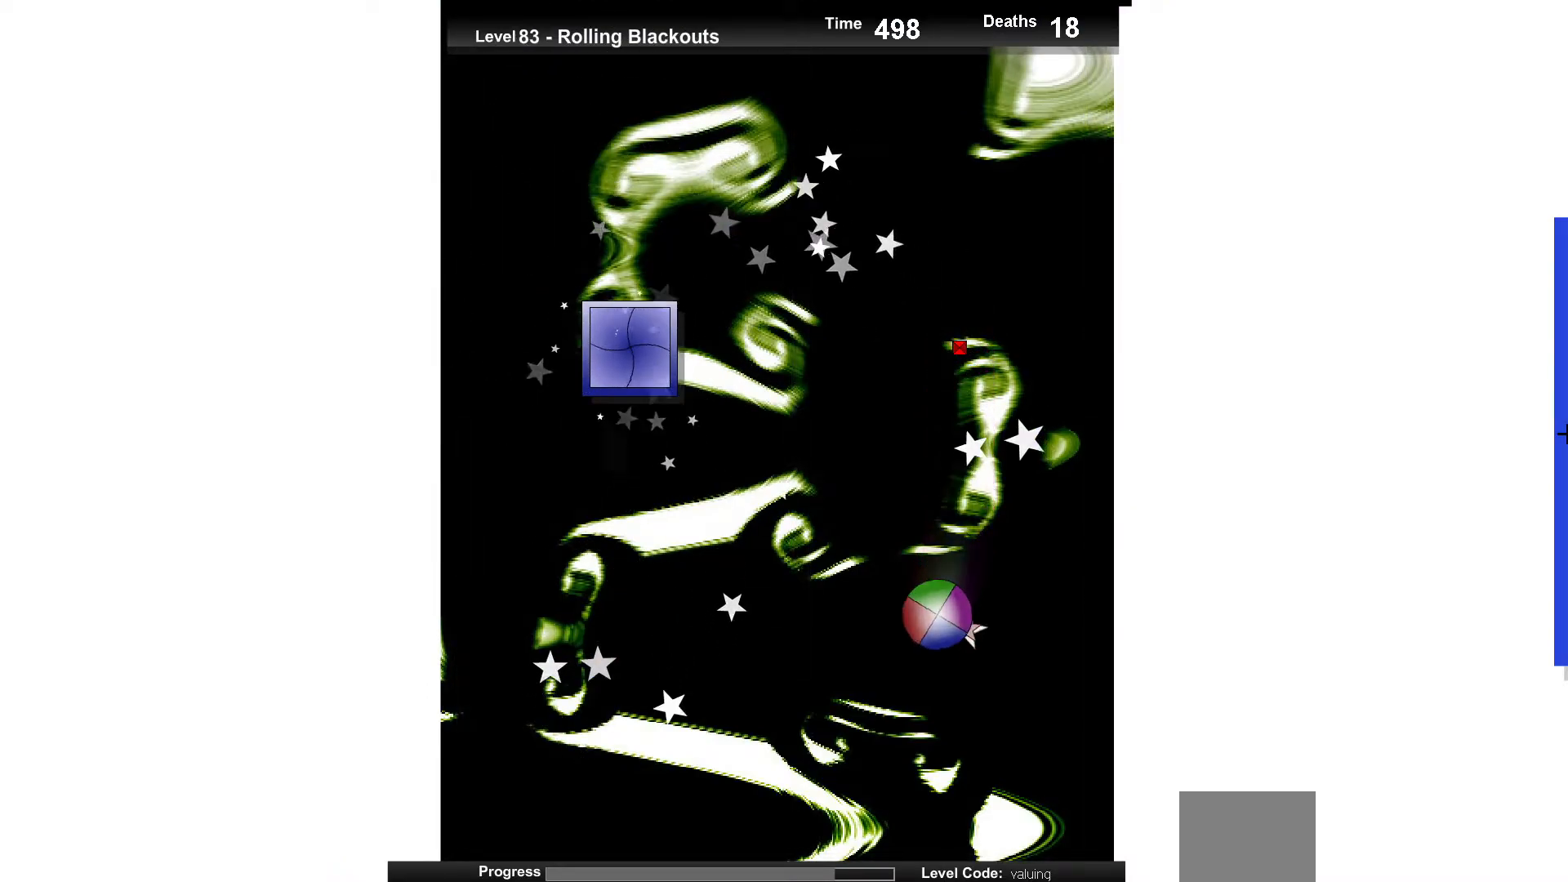
{"keys": [], "events": [[100, "right", "up"], [150, "up", "up"], [300, "up", "down"], [467, "up", "up"]]}
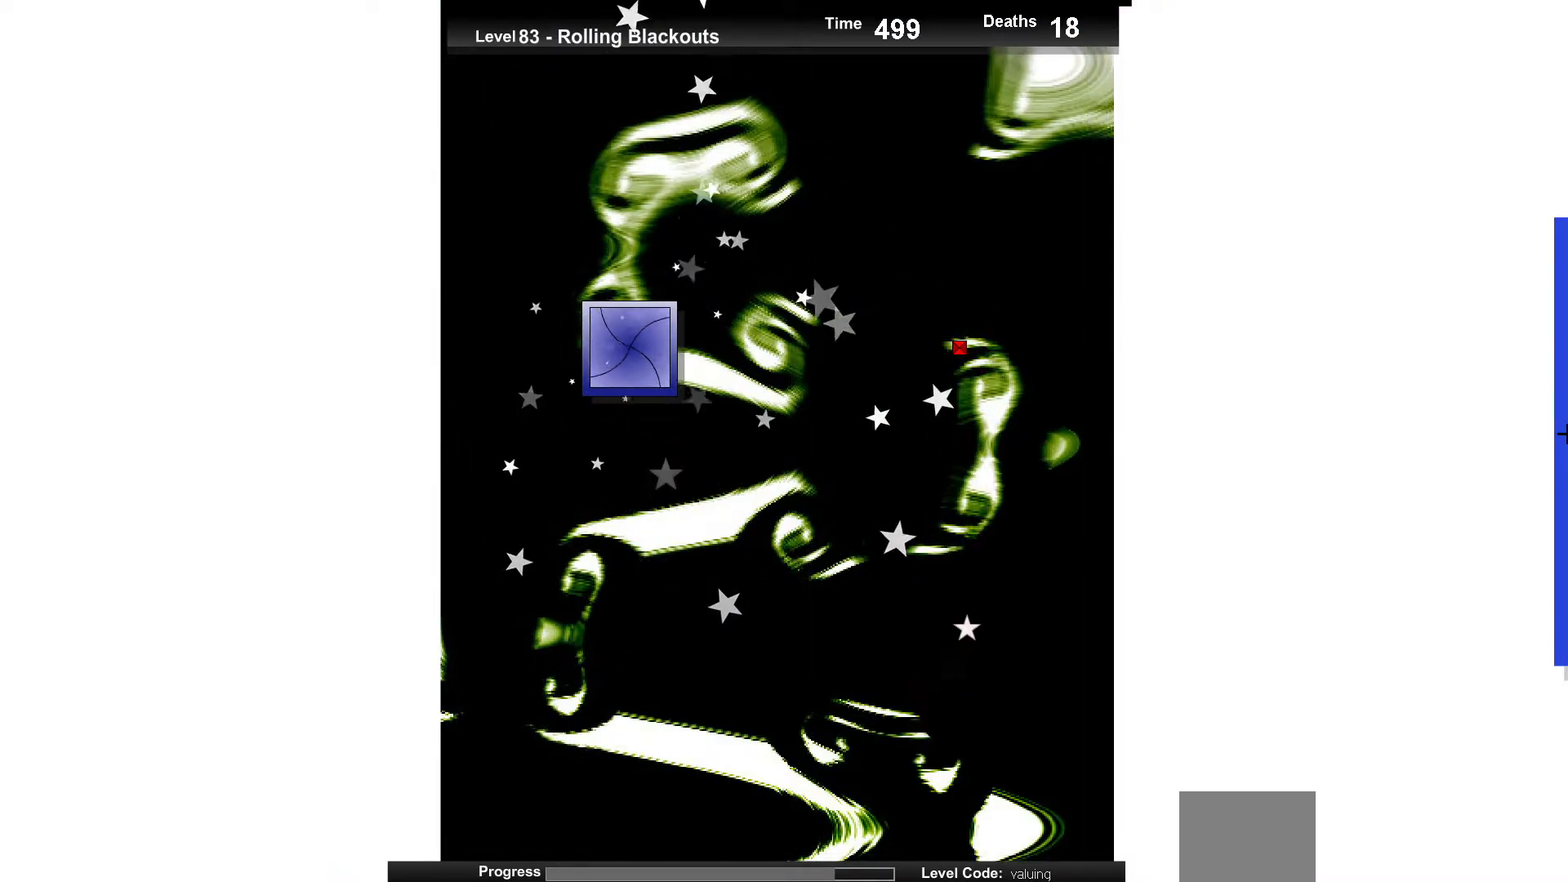
{"keys": [], "events": [[67, "up", "down"], [217, "up", "up"], [367, "left", "down"], [450, "left", "up"]]}
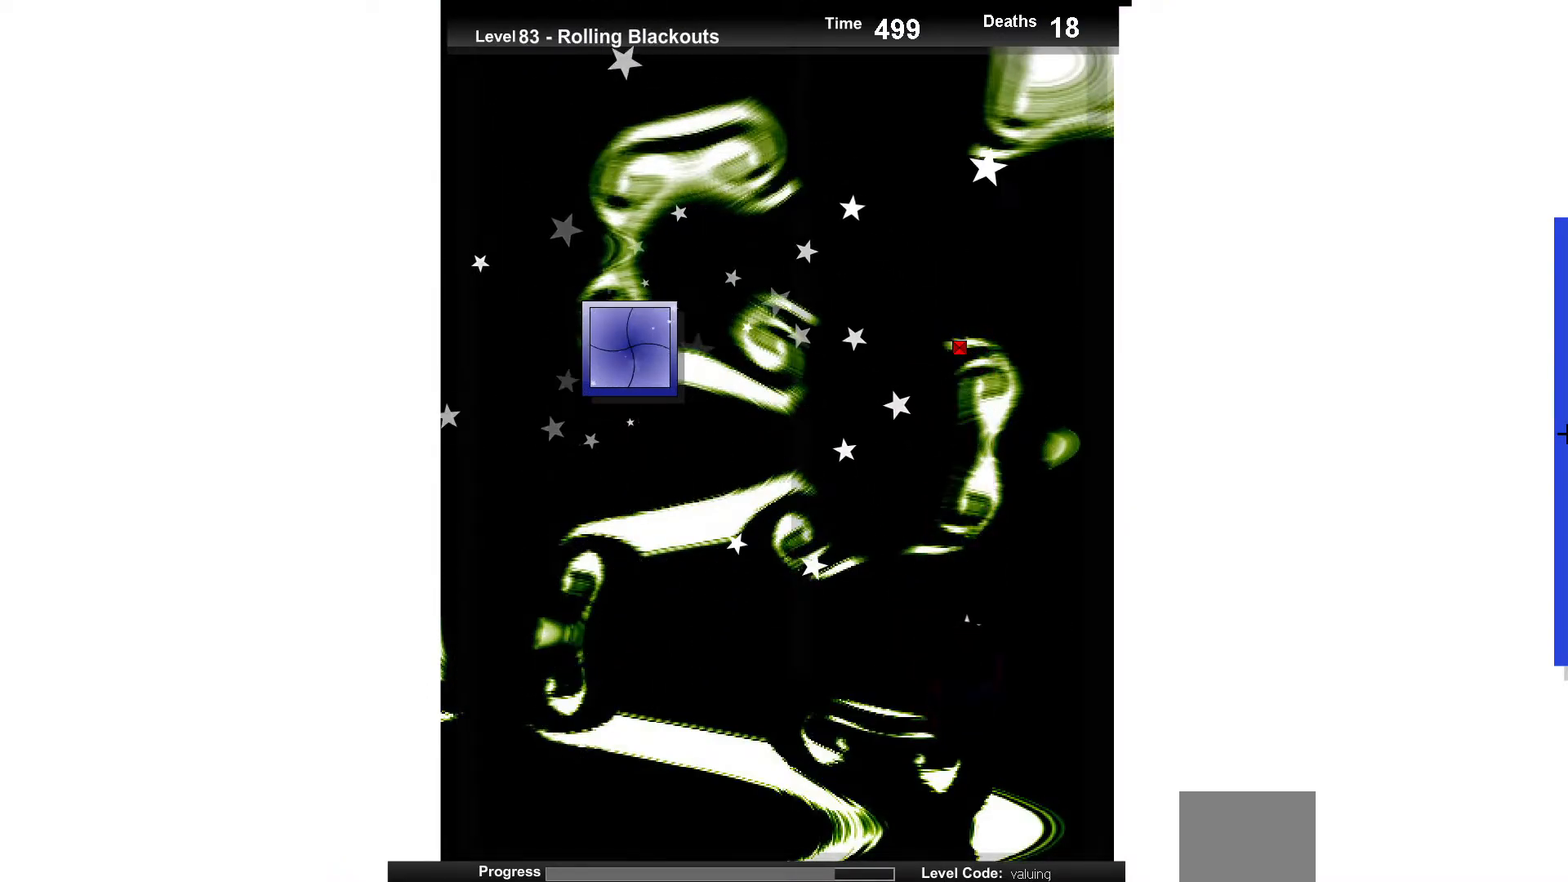
{"keys": [], "events": [[200, "up", "down"], [300, "up", "up"]]}
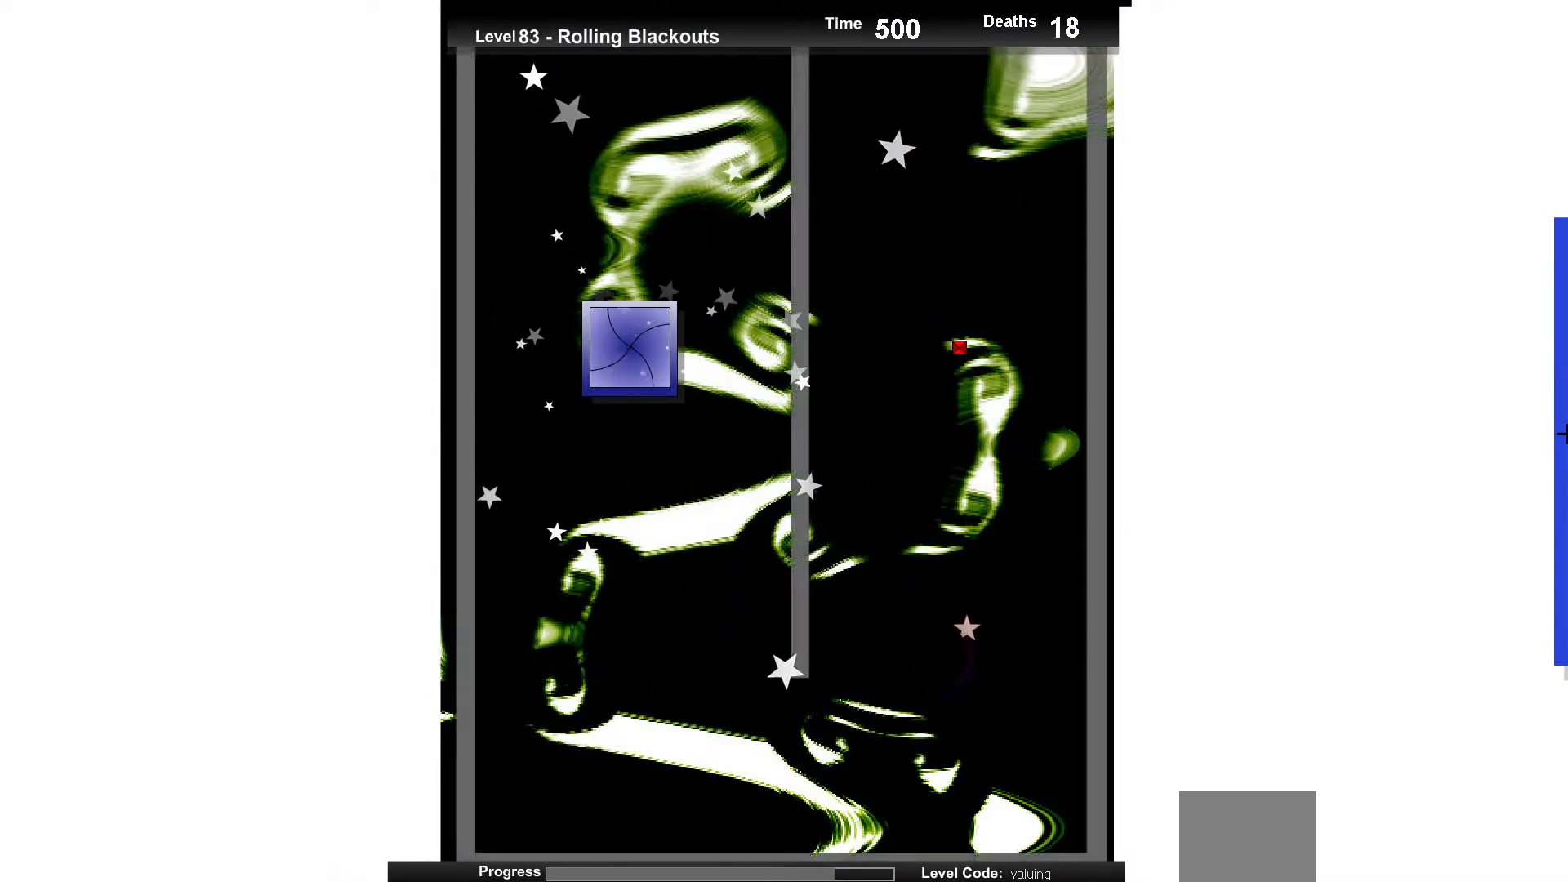
{"keys": ["up"], "events": [[300, "left", "down"], [400, "left", "up"], [417, "up", "down"]]}
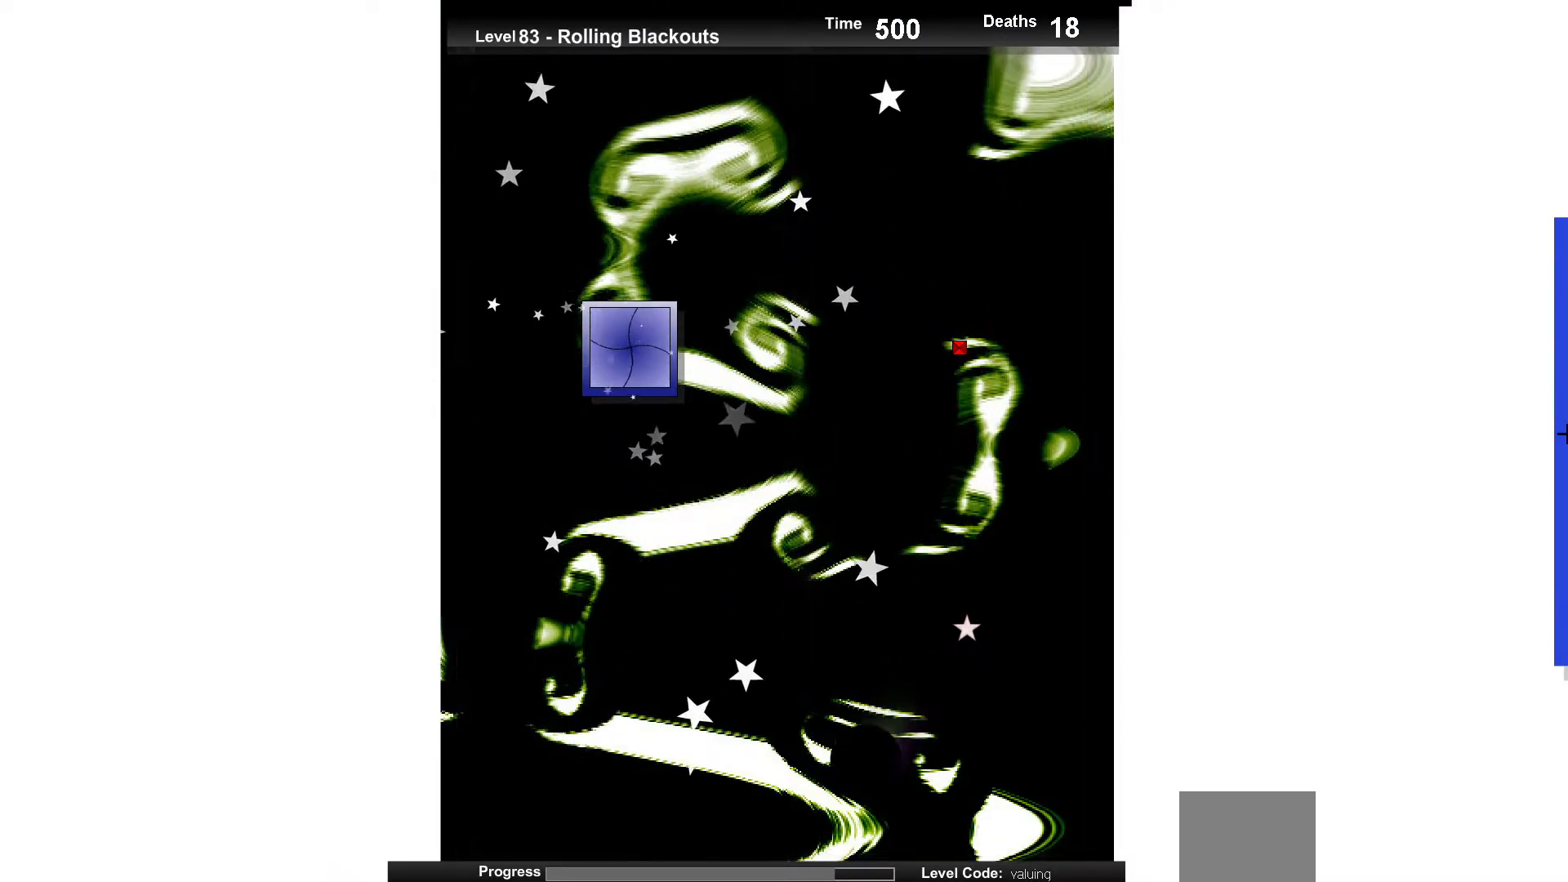
{"keys": [], "events": [[67, "up", "up"], [150, "up", "down"], [367, "up", "up"]]}
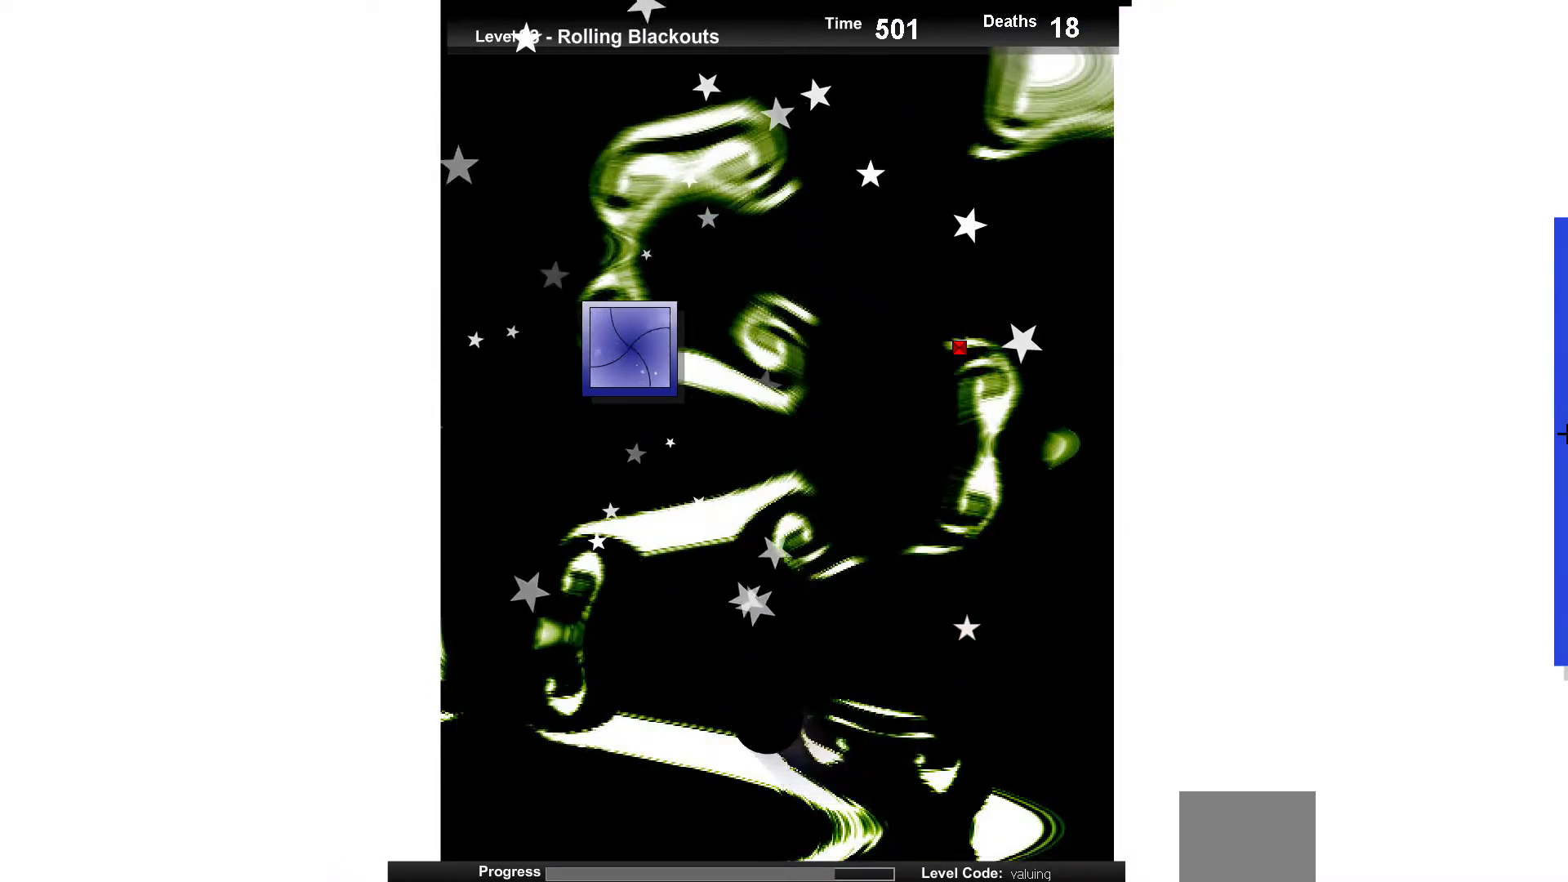
{"keys": ["up"], "events": [[317, "up", "down"]]}
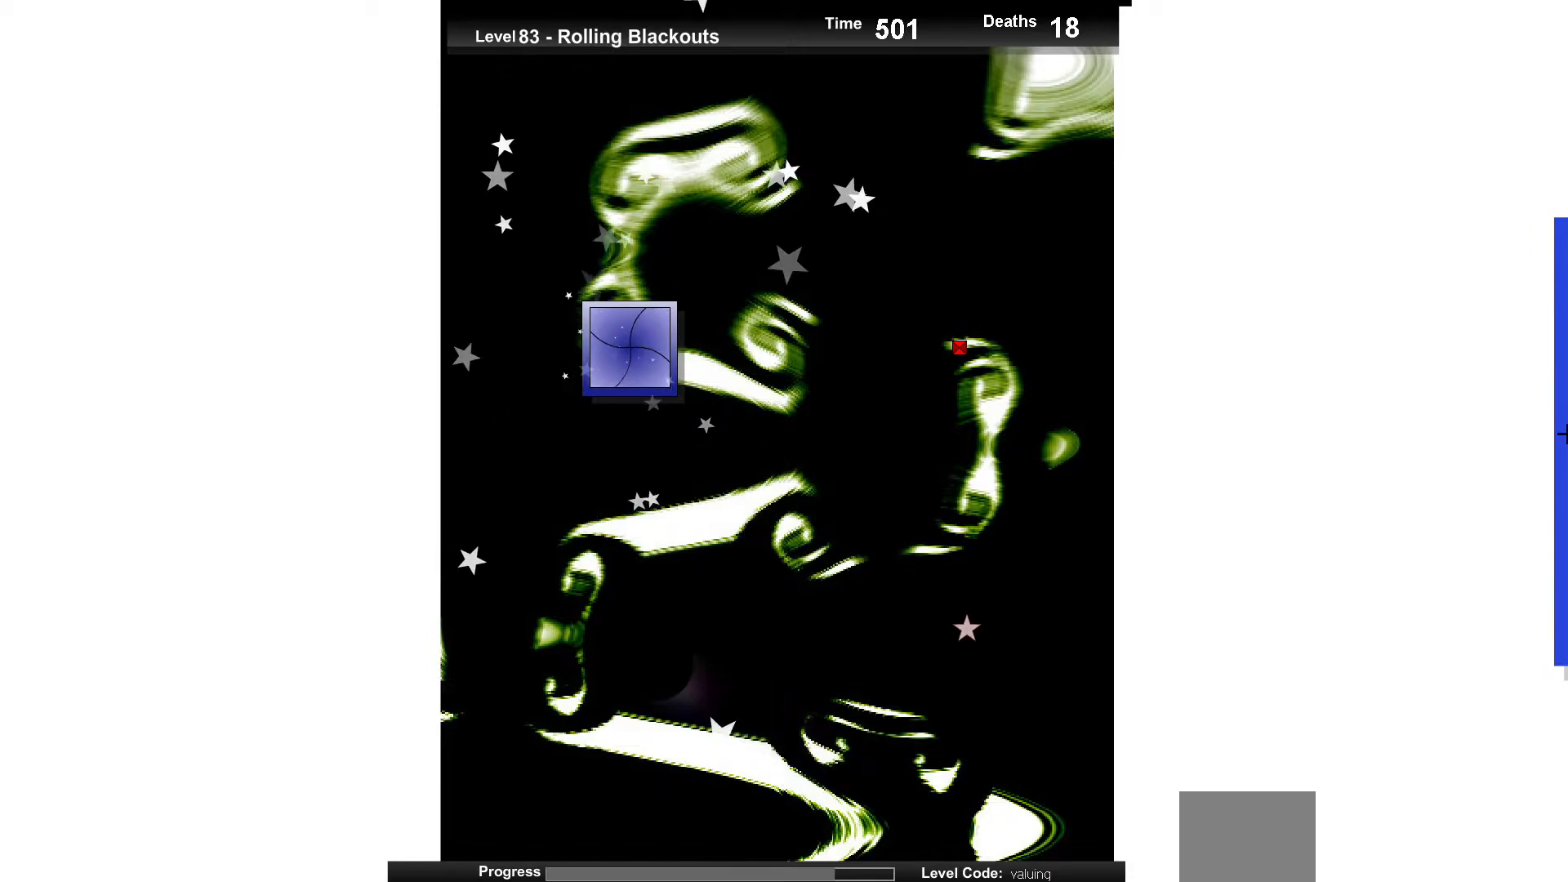
{"keys": ["up"], "events": [[100, "right", "down"], [217, "right", "up"], [317, "right", "down"], [500, "right", "up"]]}
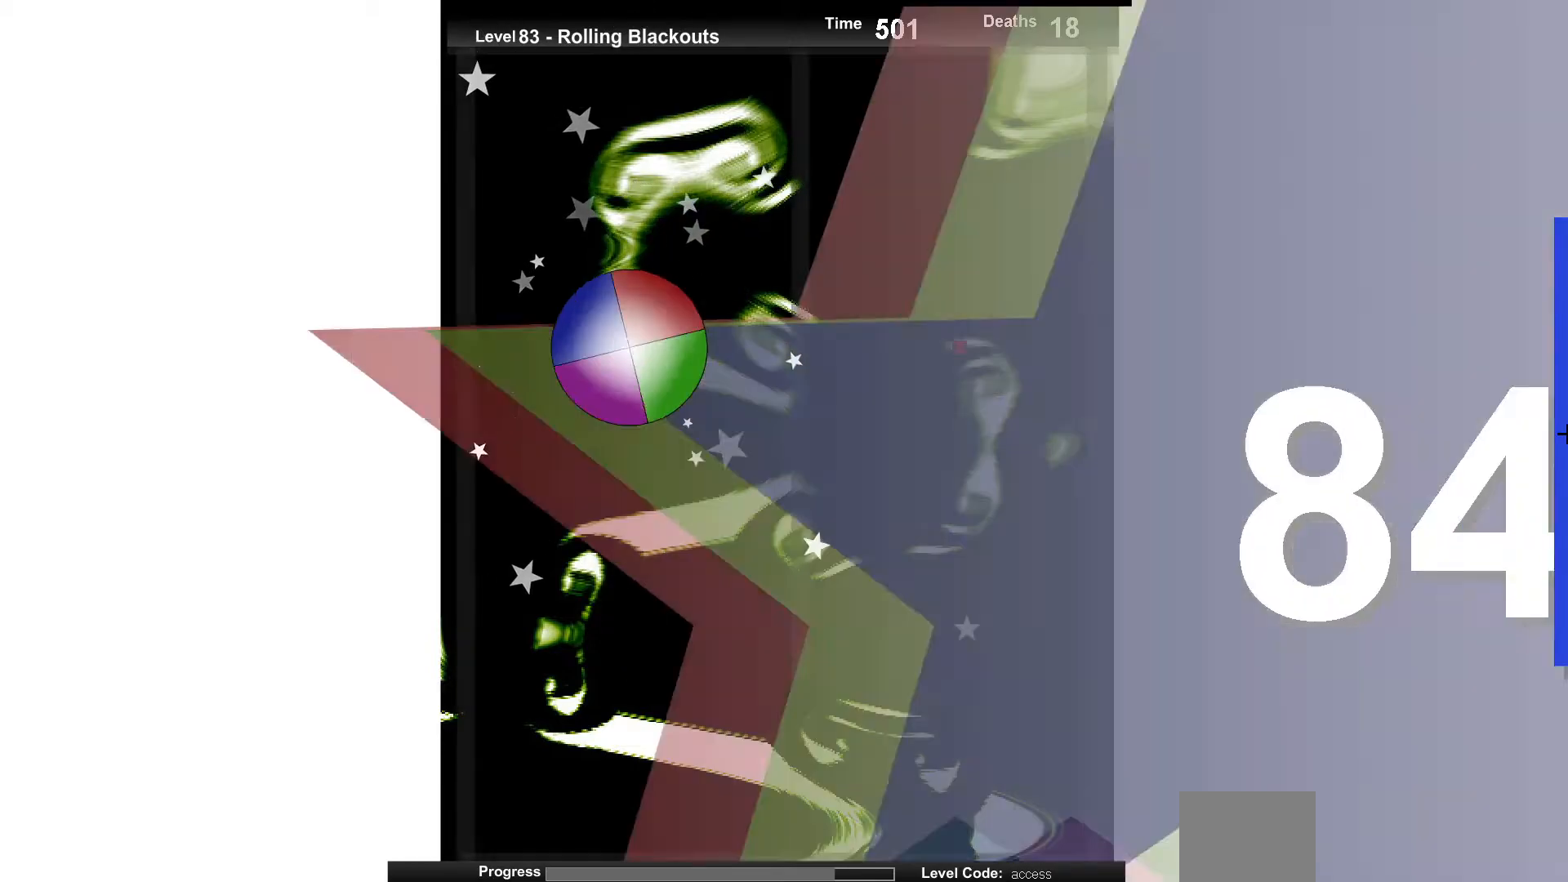
{"keys": [], "events": [[17, "up", "up"]]}
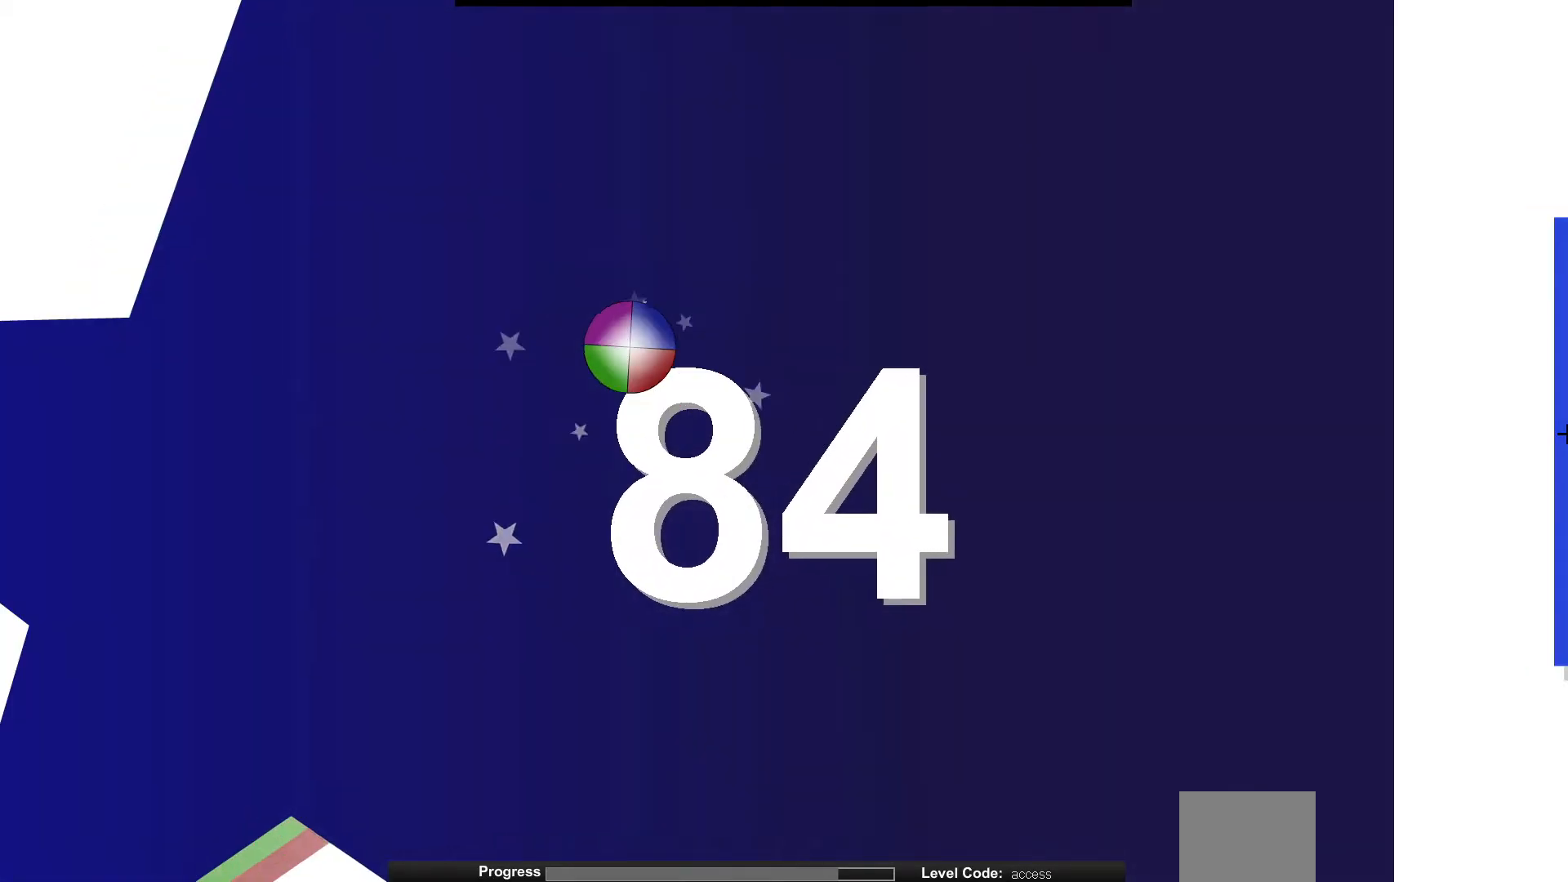
{"keys": [], "events": []}
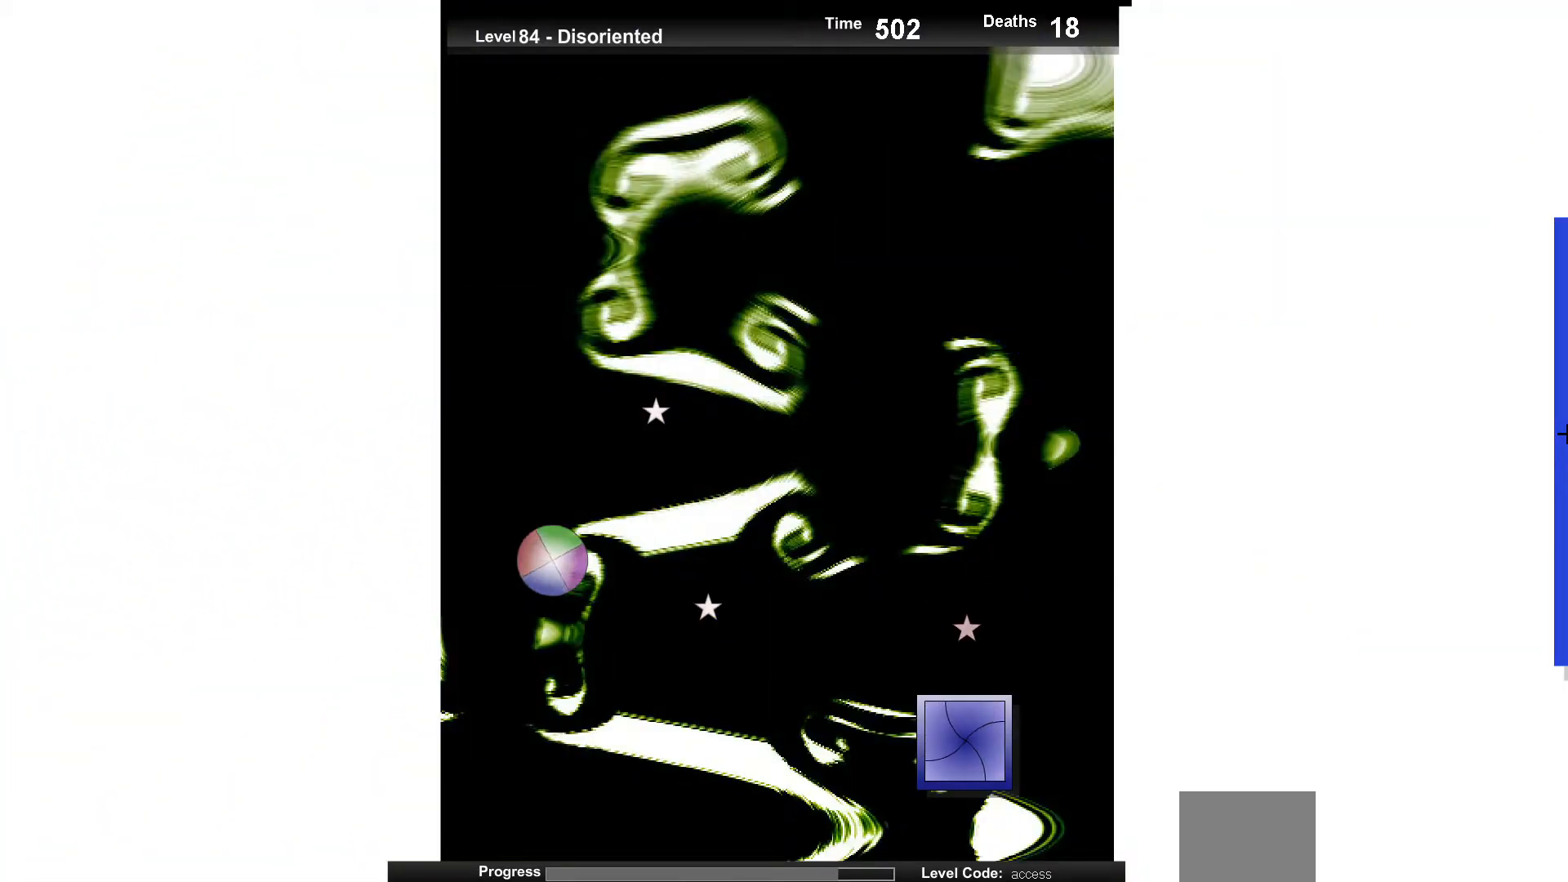
{"keys": [], "events": [[67, "up", "down"], [167, "up", "up"], [383, "up", "down"], [467, "up", "up"]]}
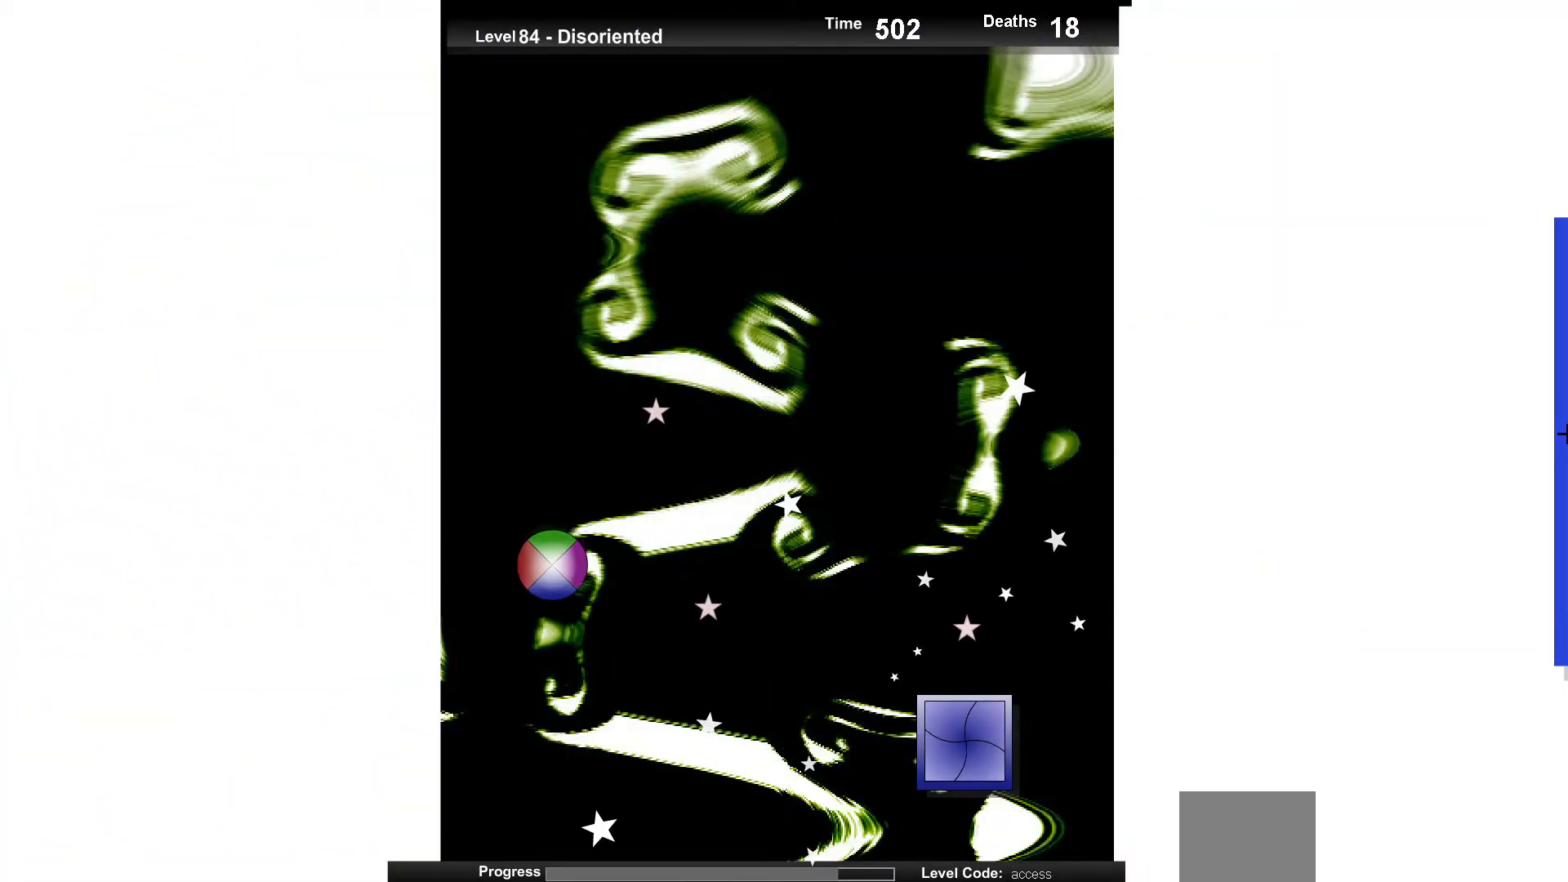
{"keys": ["up"], "events": [[167, "up", "down"], [283, "up", "up"], [417, "up", "down"]]}
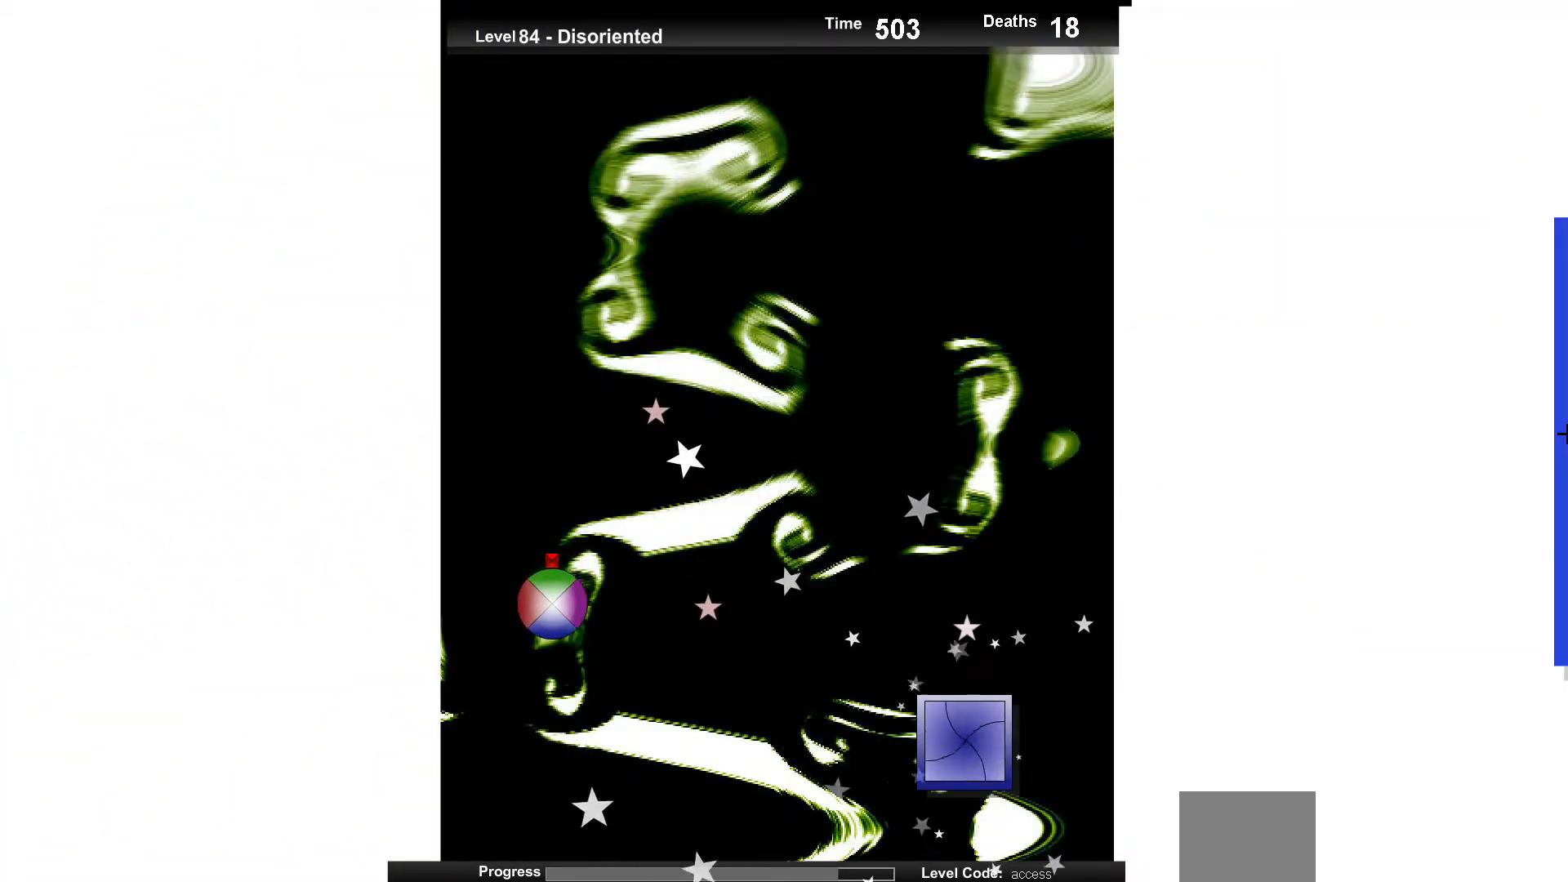
{"keys": ["up"], "events": [[17, "up", "up"], [217, "up", "down"], [283, "up", "up"], [500, "up", "down"]]}
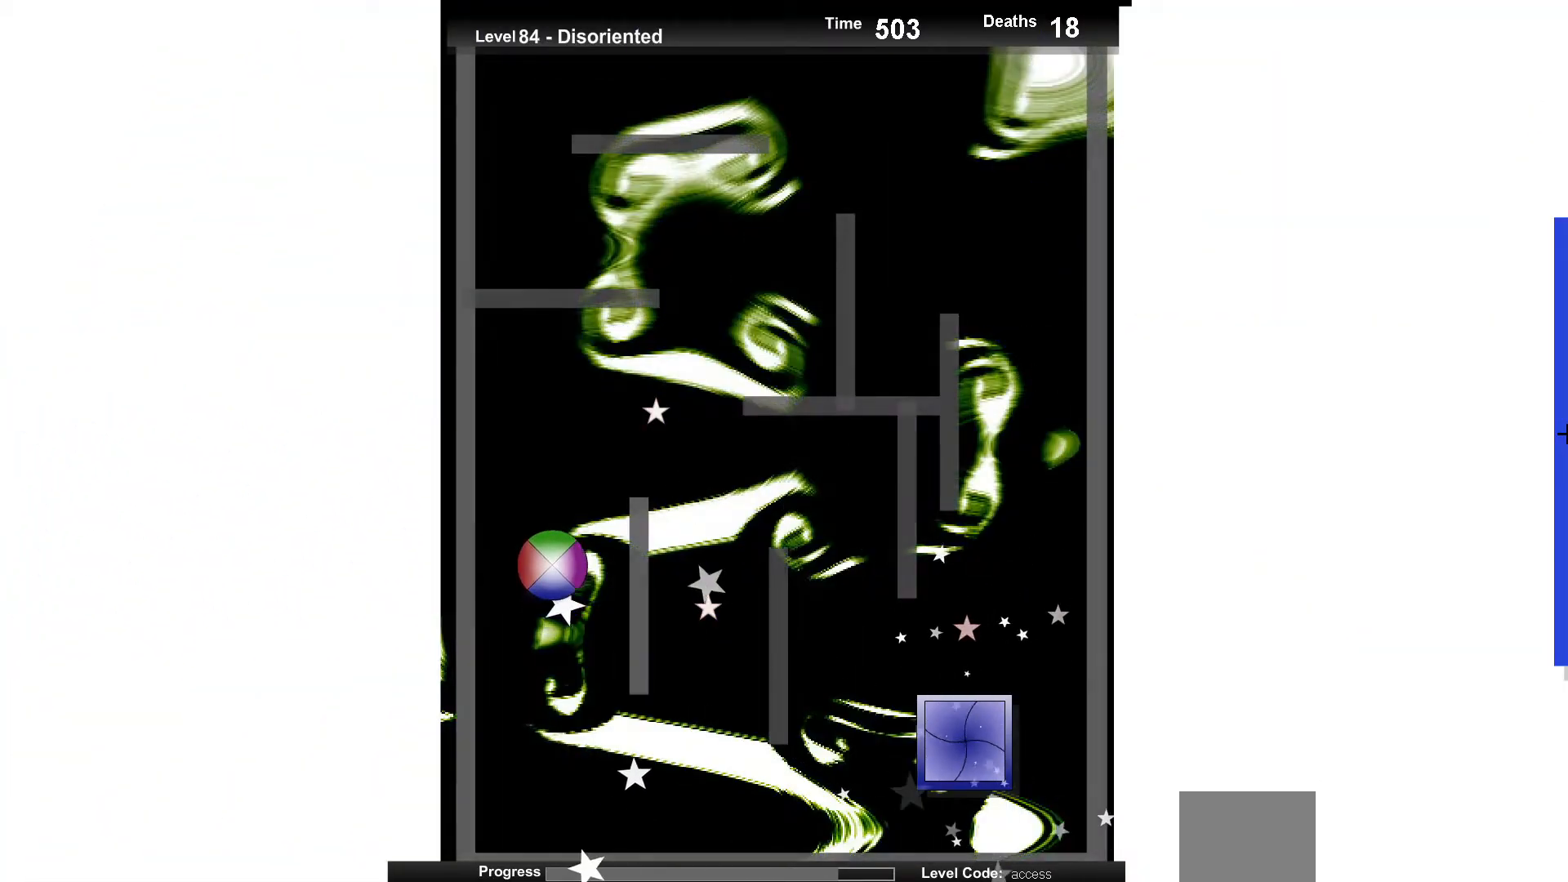
{"keys": ["right"], "events": [[167, "up", "up"], [417, "right", "down"]]}
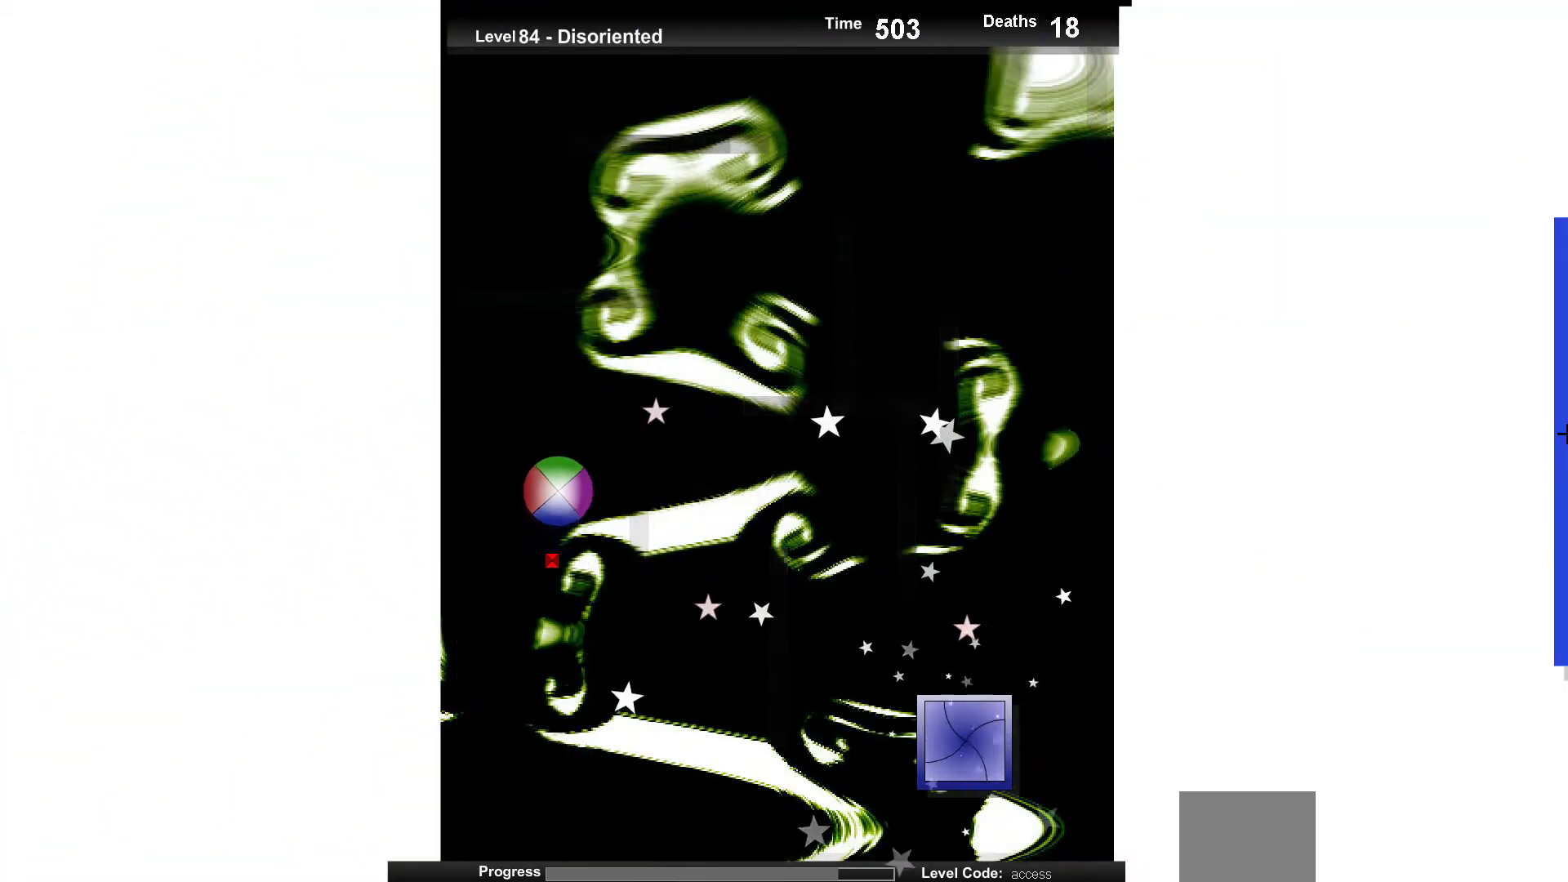
{"keys": ["up"], "events": [[17, "right", "up"], [67, "up", "down"], [233, "up", "up"], [500, "up", "down"]]}
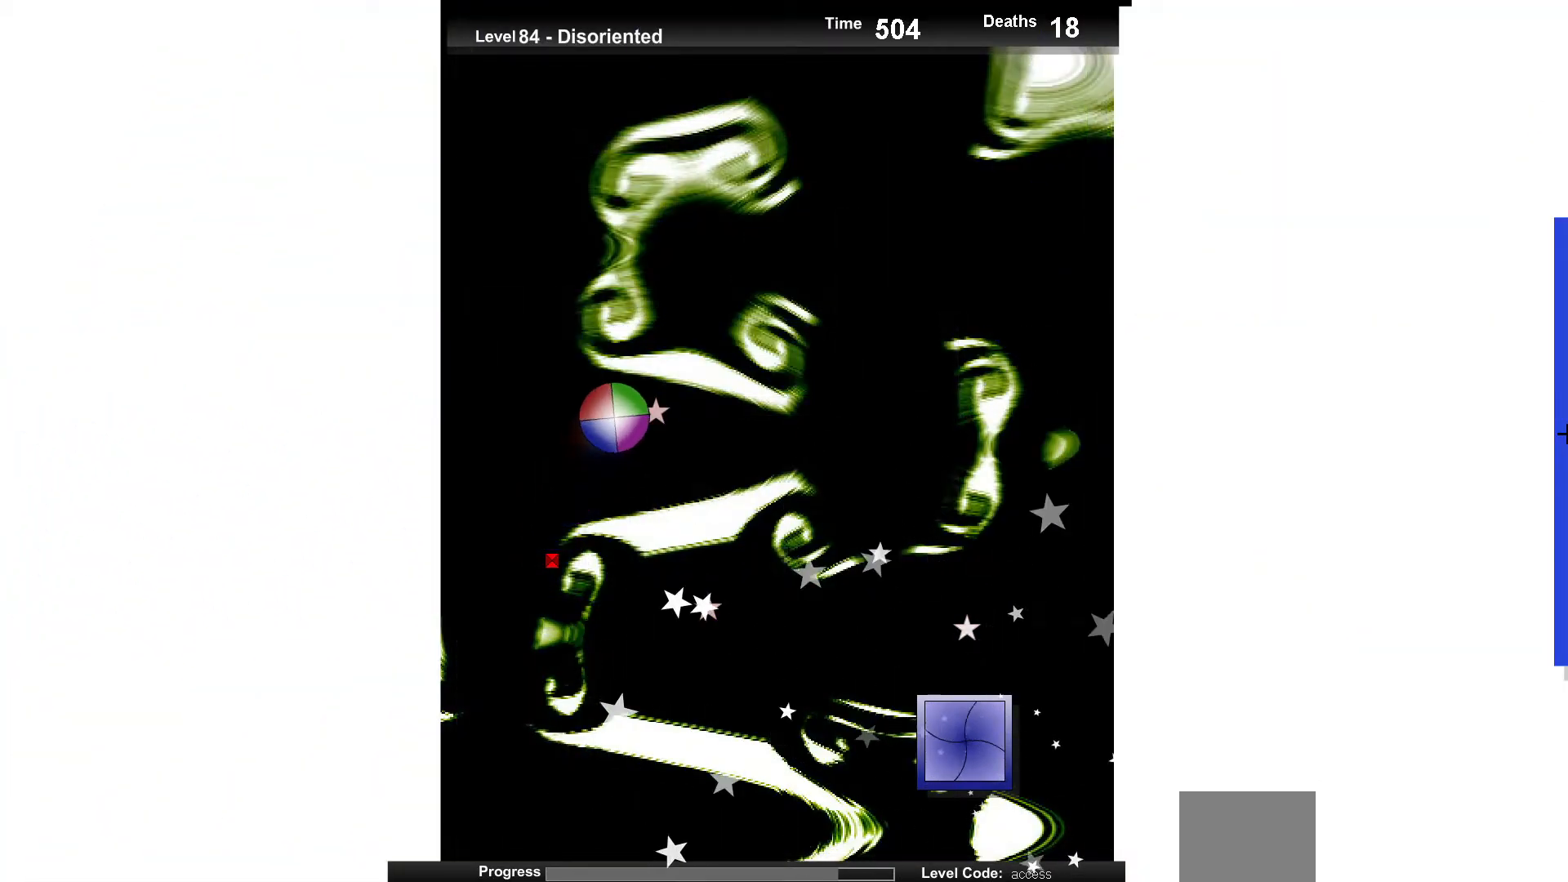
{"keys": ["up"], "events": [[67, "up", "up"], [367, "up", "down"]]}
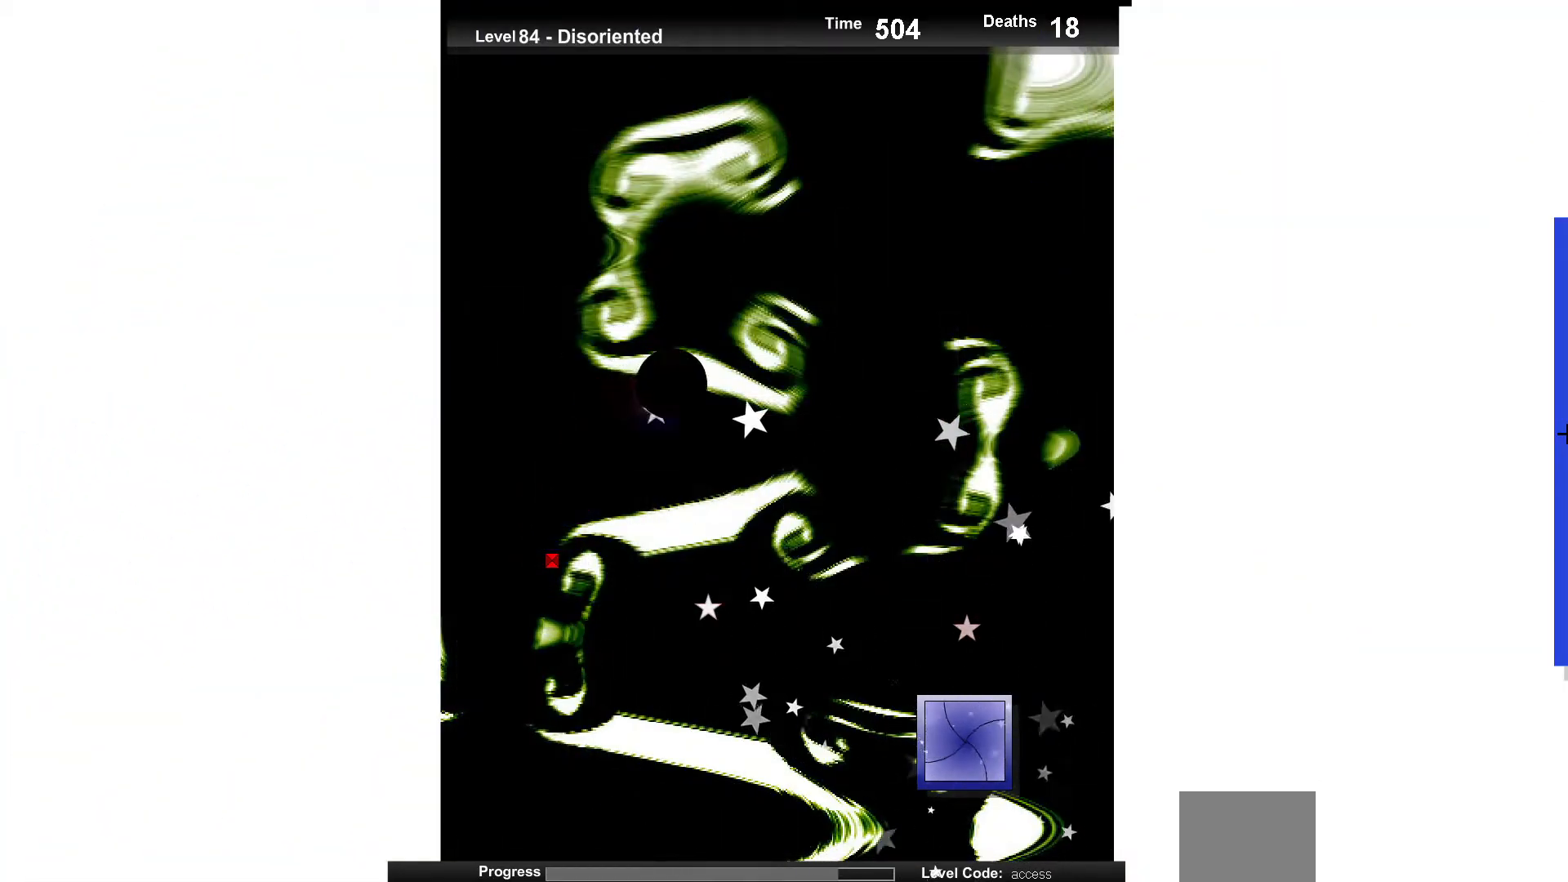
{"keys": ["left"], "events": [[17, "up", "up"], [217, "up", "down"], [333, "up", "up"], [467, "left", "down"]]}